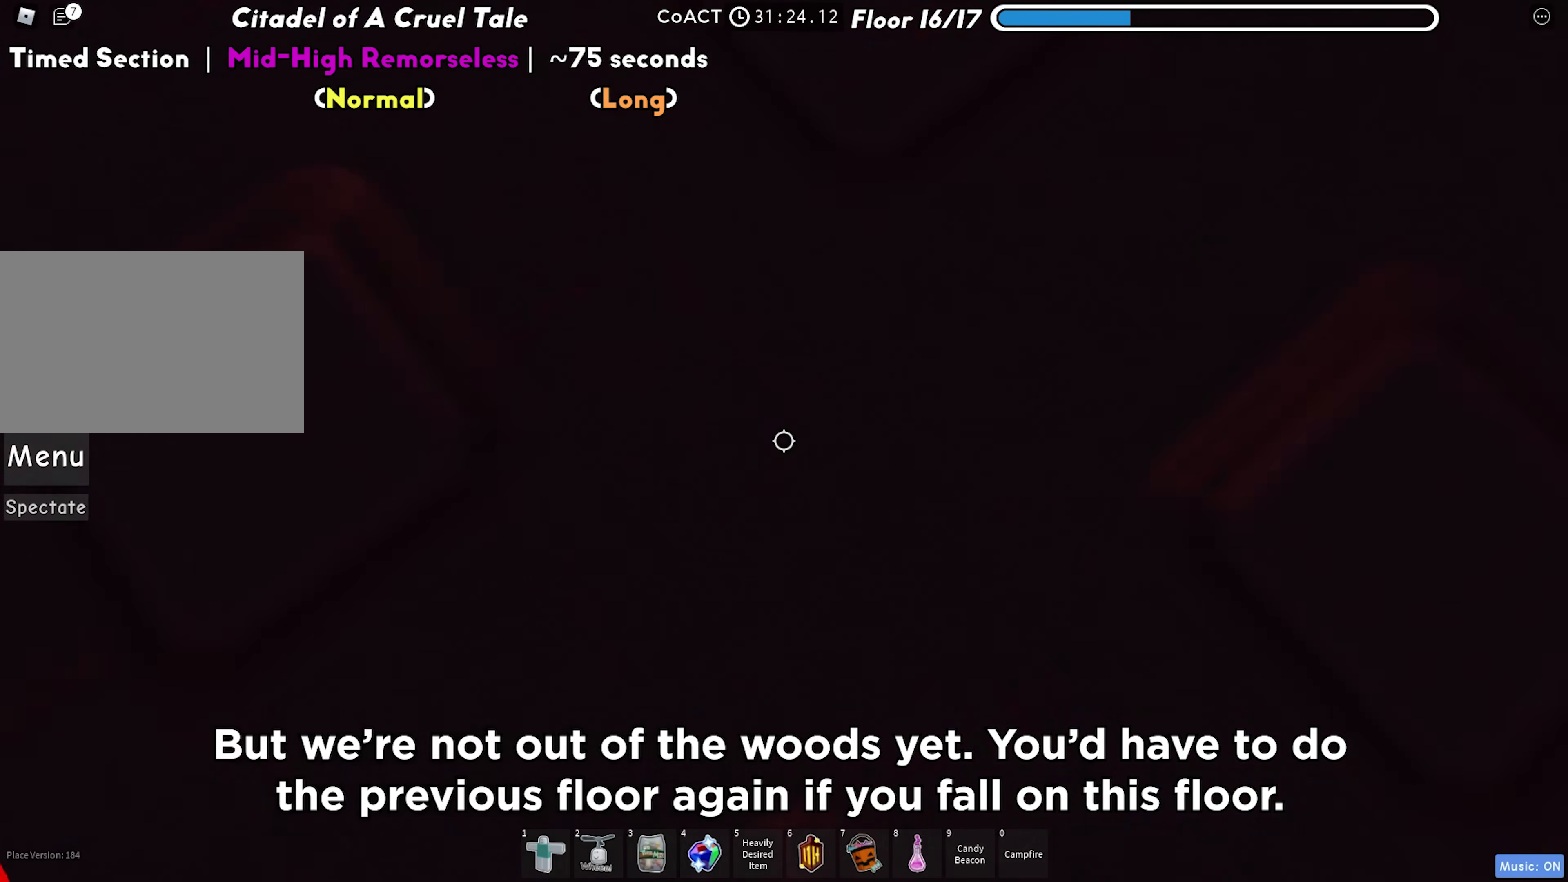
Gameplay with keyboard; each line is a JSON object with the keys held at the frame after it. "events" lists presses ("down") and releases ("up") of "a", "ctrl", "d", "f", "r", "s", "shift", "space", "tab" and "w" between this image and that frame as [ms after this image, input, new state], when the widget could be followed in between. No other keys are recorded. Mouse input is not recorded.
{"keys": ["d"], "events": [[167, "space", "down"], [300, "space", "up"]]}
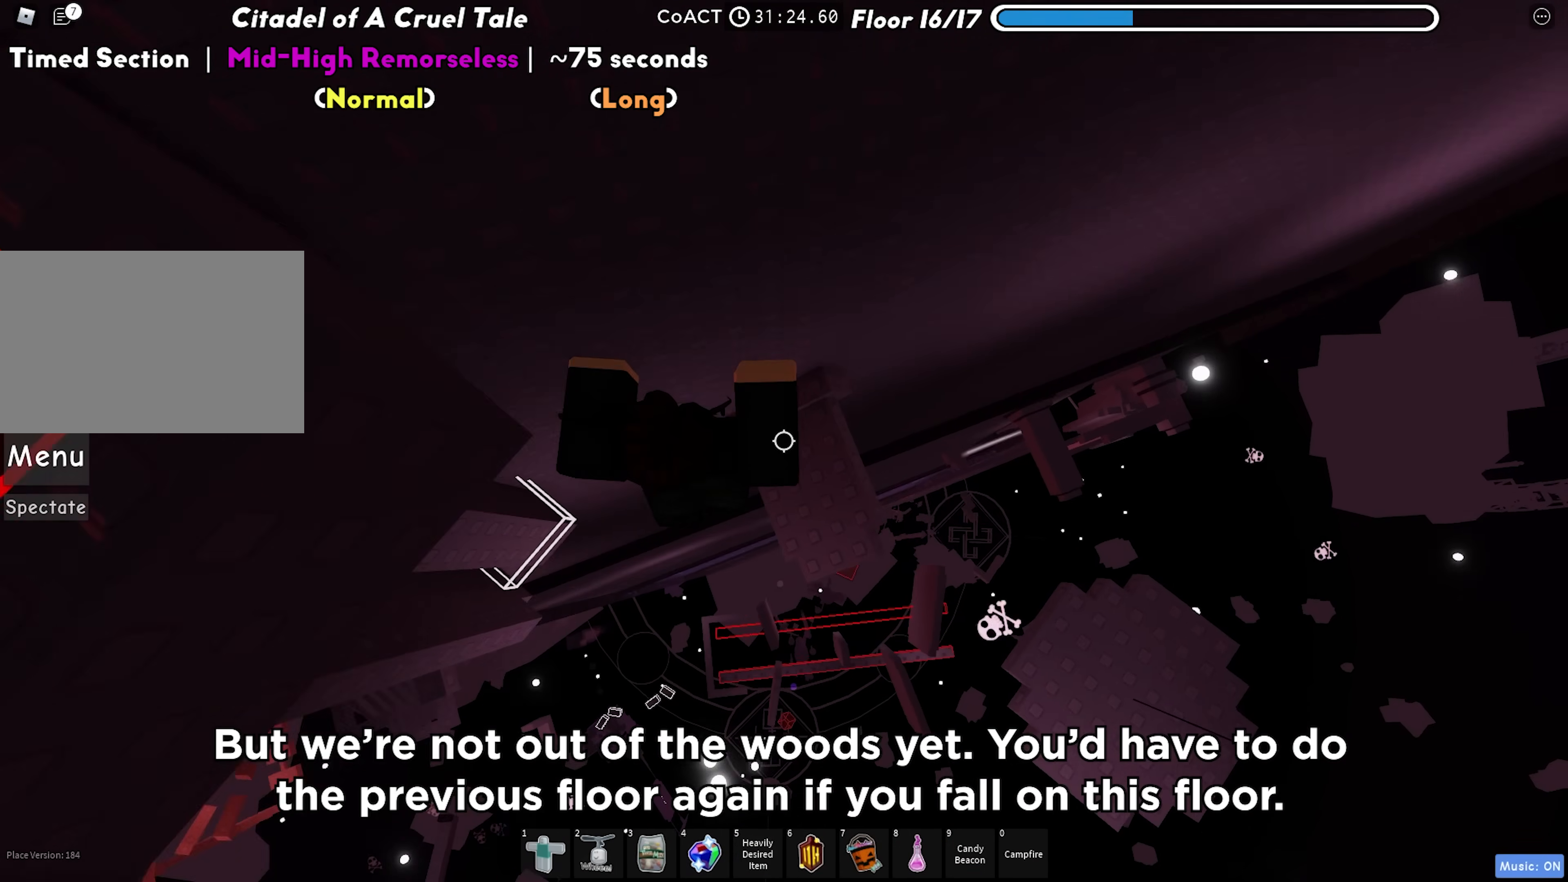
{"keys": ["d"], "events": [[350, "space", "down"], [500, "space", "up"]]}
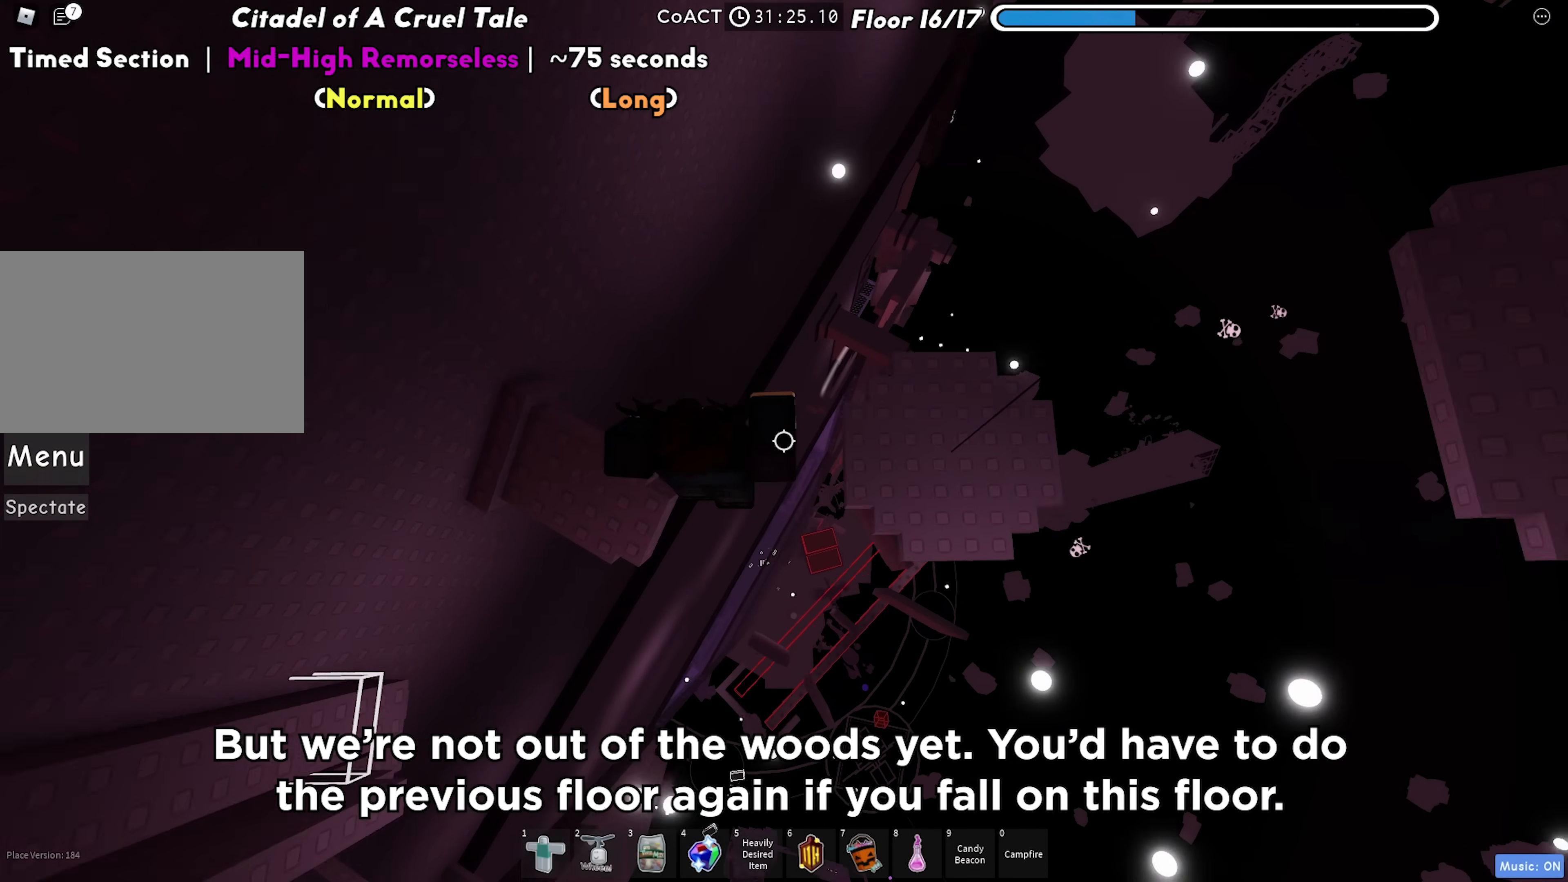
{"keys": ["w"], "events": [[367, "w", "down"], [467, "d", "up"]]}
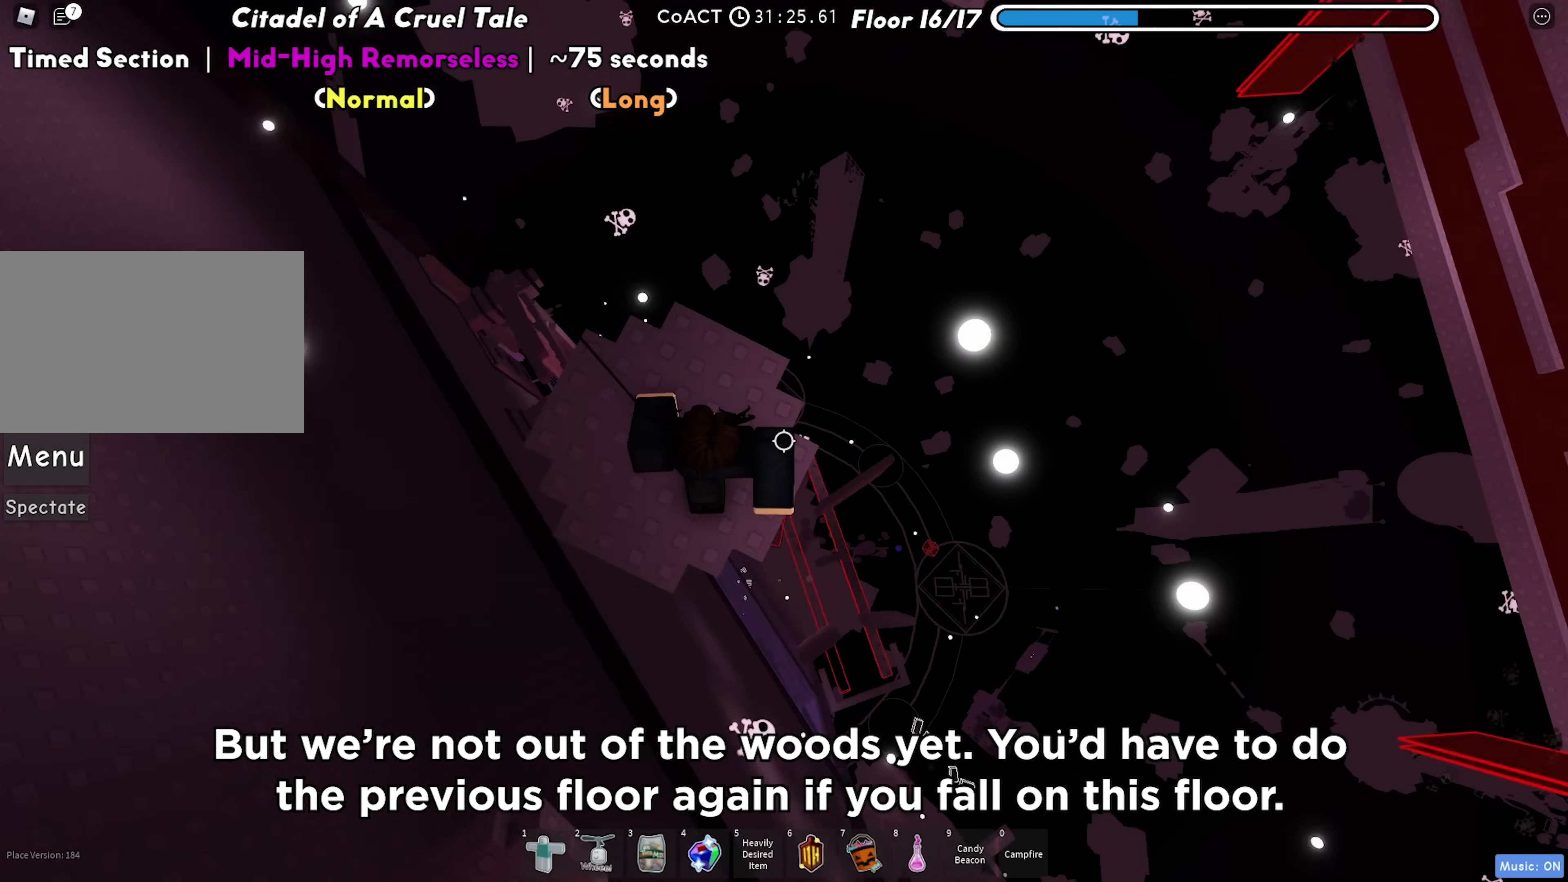
{"keys": ["w"], "events": [[267, "space", "down"], [367, "space", "up"]]}
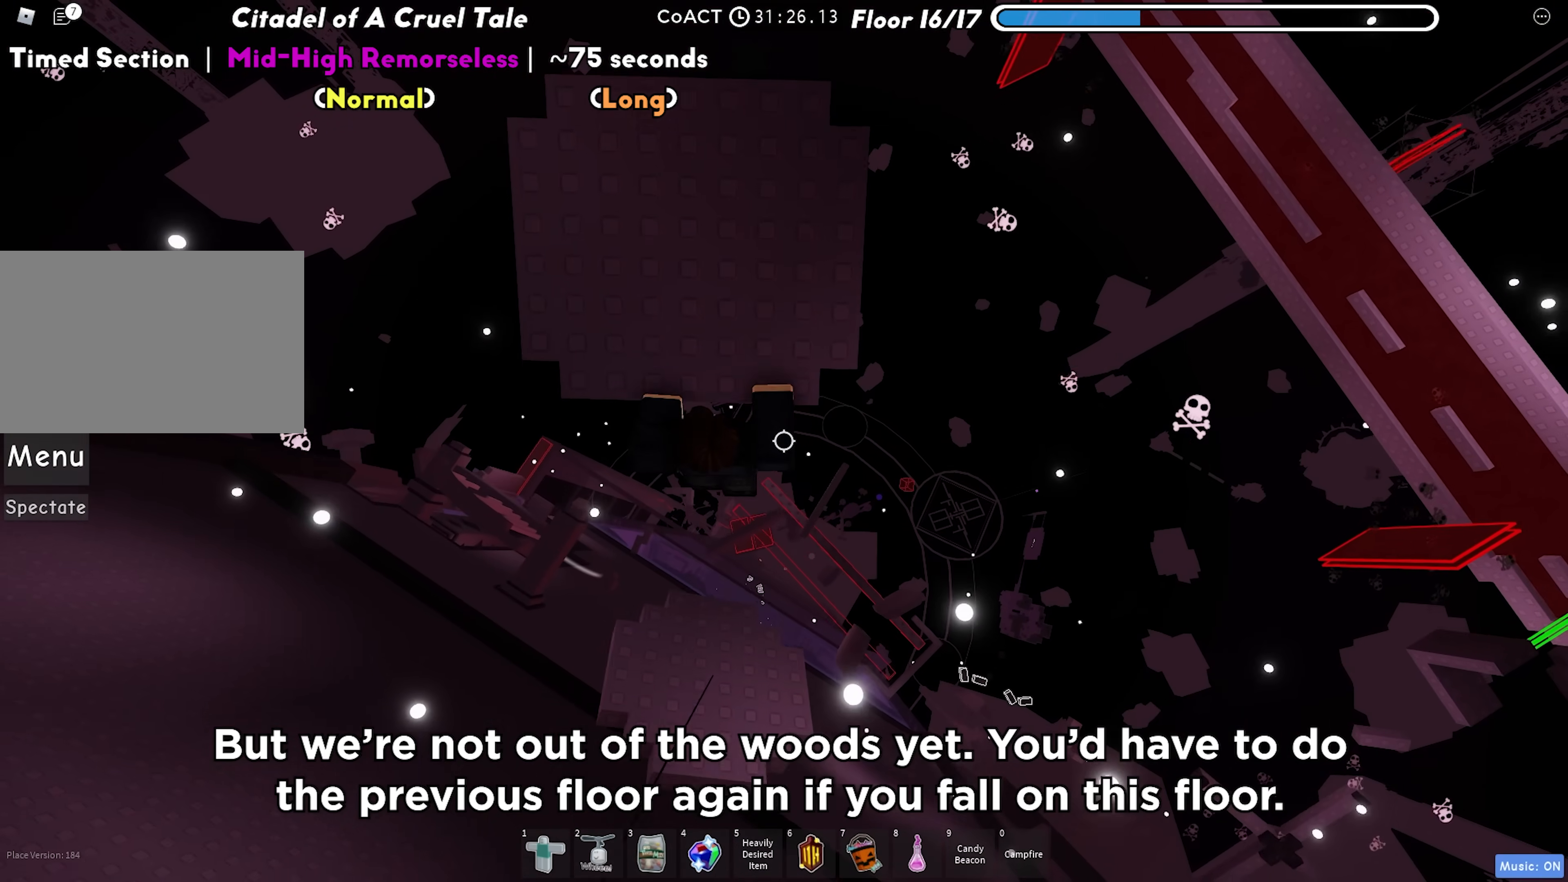
{"keys": [], "events": [[317, "w", "up"], [333, "d", "down"], [483, "d", "up"]]}
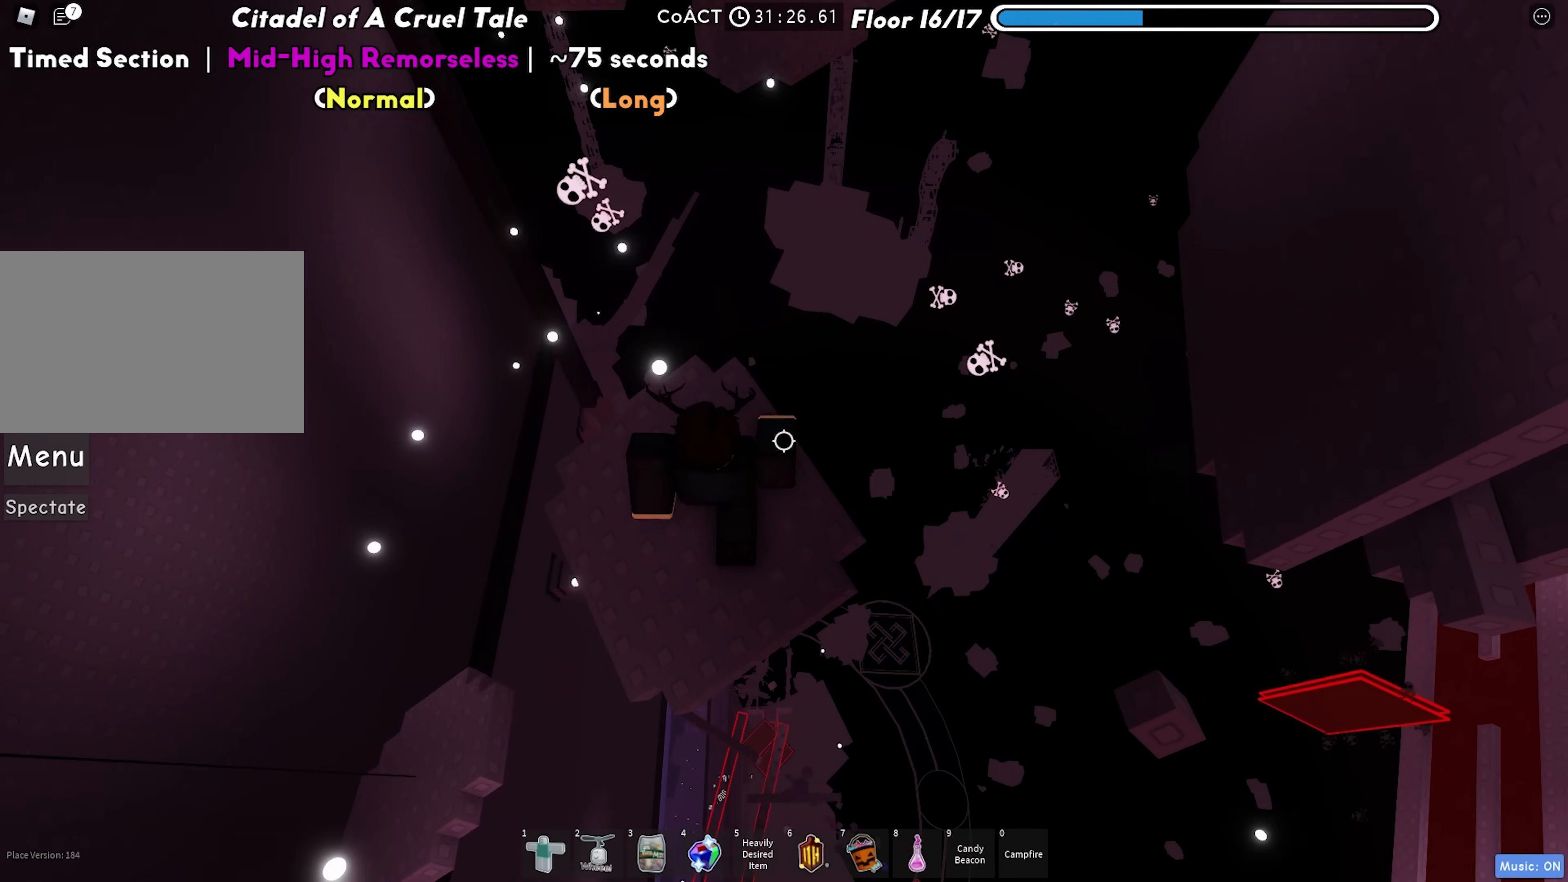
{"keys": [], "events": [[167, "d", "down"], [200, "w", "down"], [233, "d", "up"], [250, "w", "up"]]}
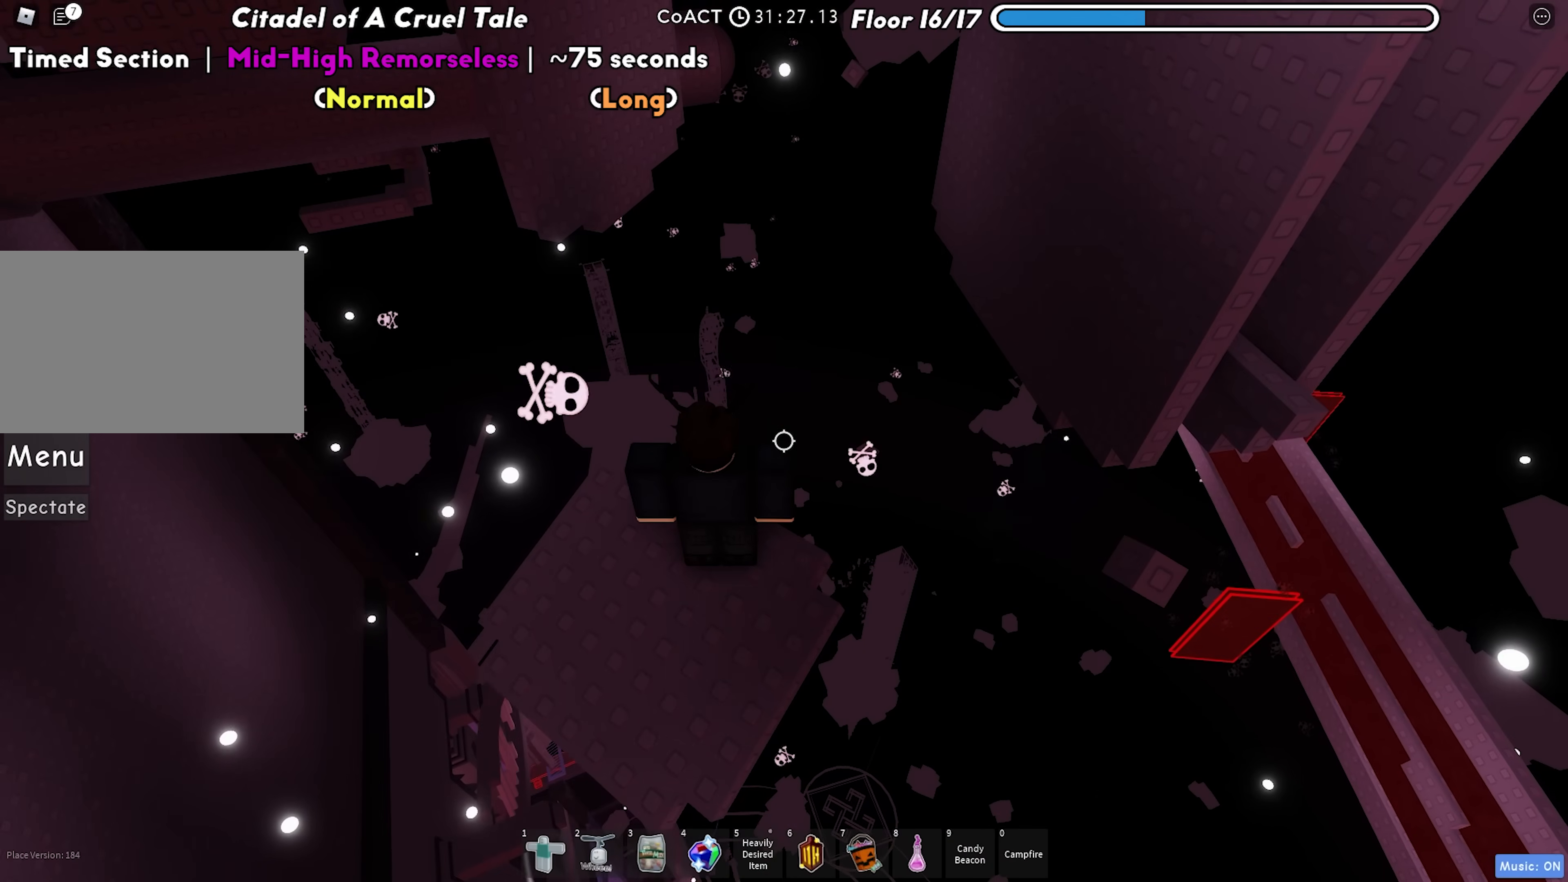
{"keys": [], "events": [[150, "s", "down"], [250, "s", "up"]]}
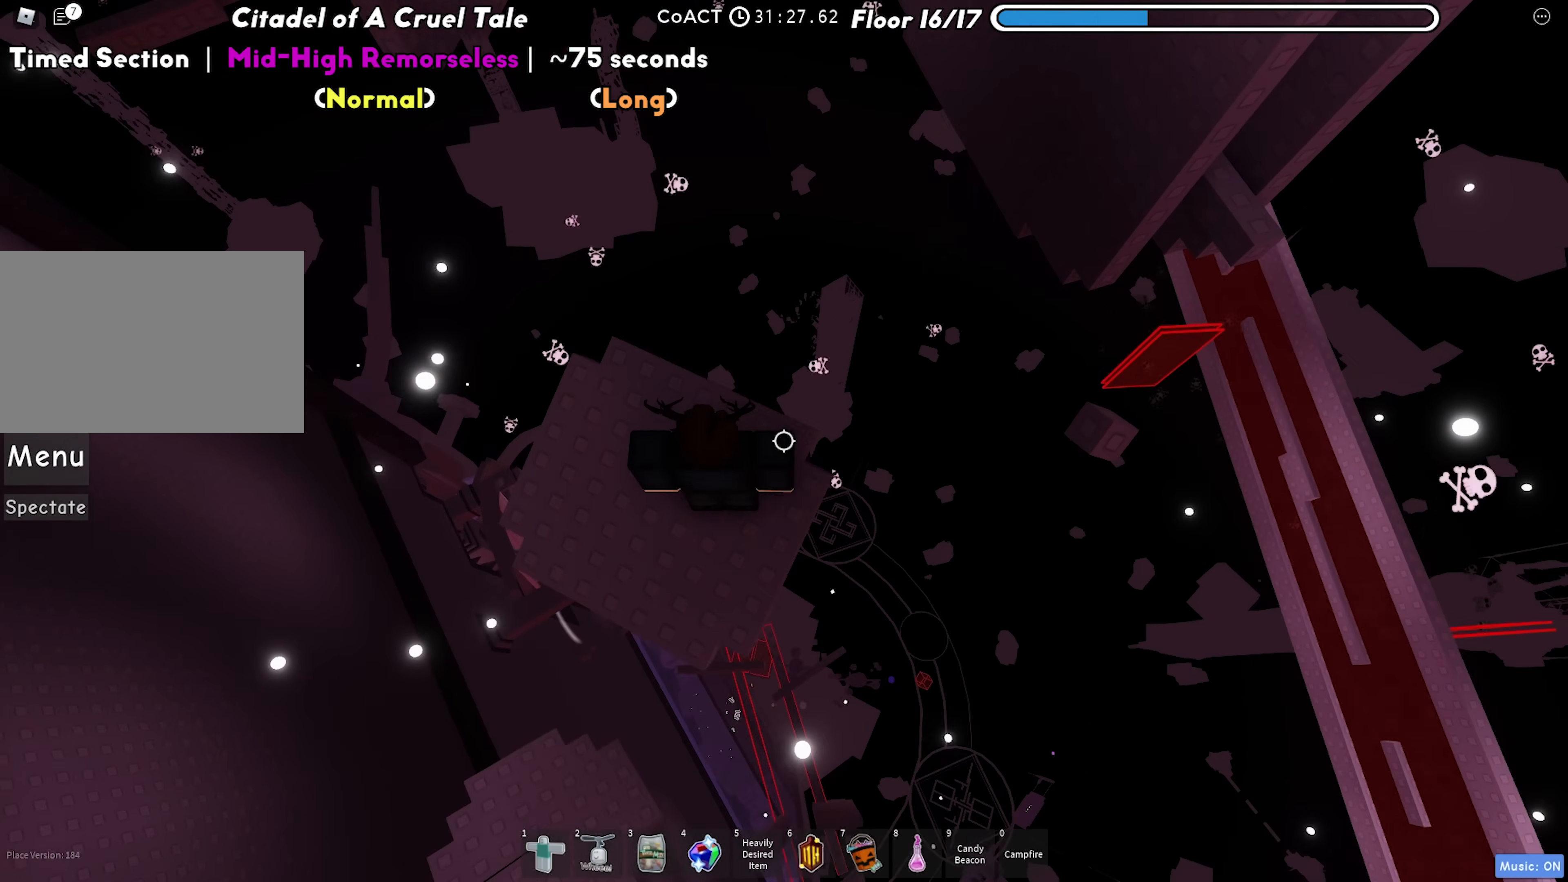
{"keys": ["d"], "events": [[50, "d", "down"], [233, "space", "down"], [383, "space", "up"]]}
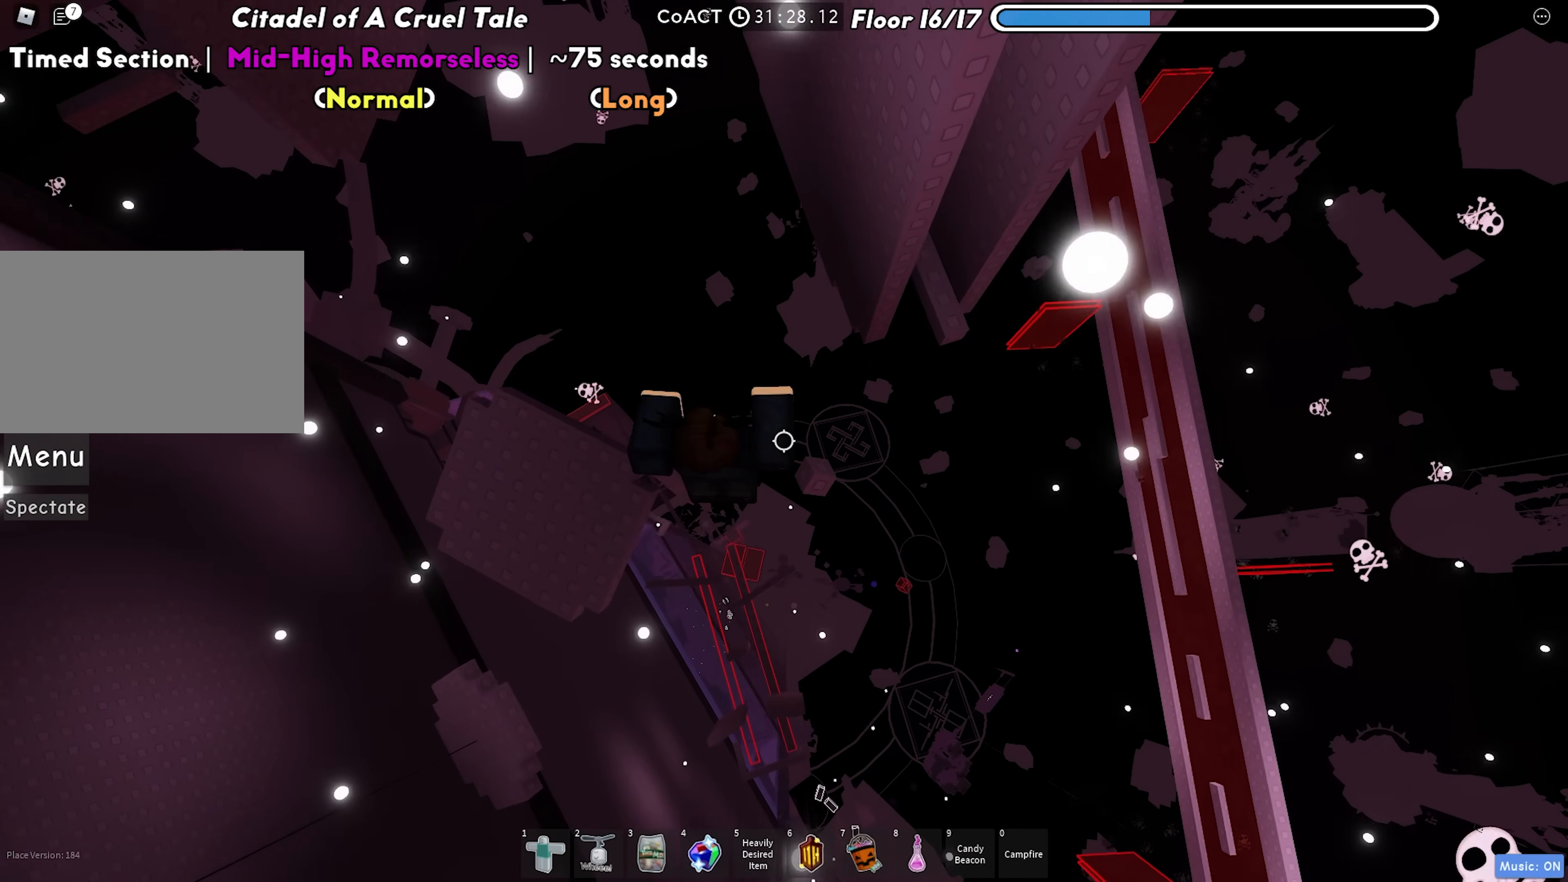
{"keys": ["d"], "events": [[150, "d", "up"], [233, "d", "down"], [317, "space", "down"], [483, "space", "up"]]}
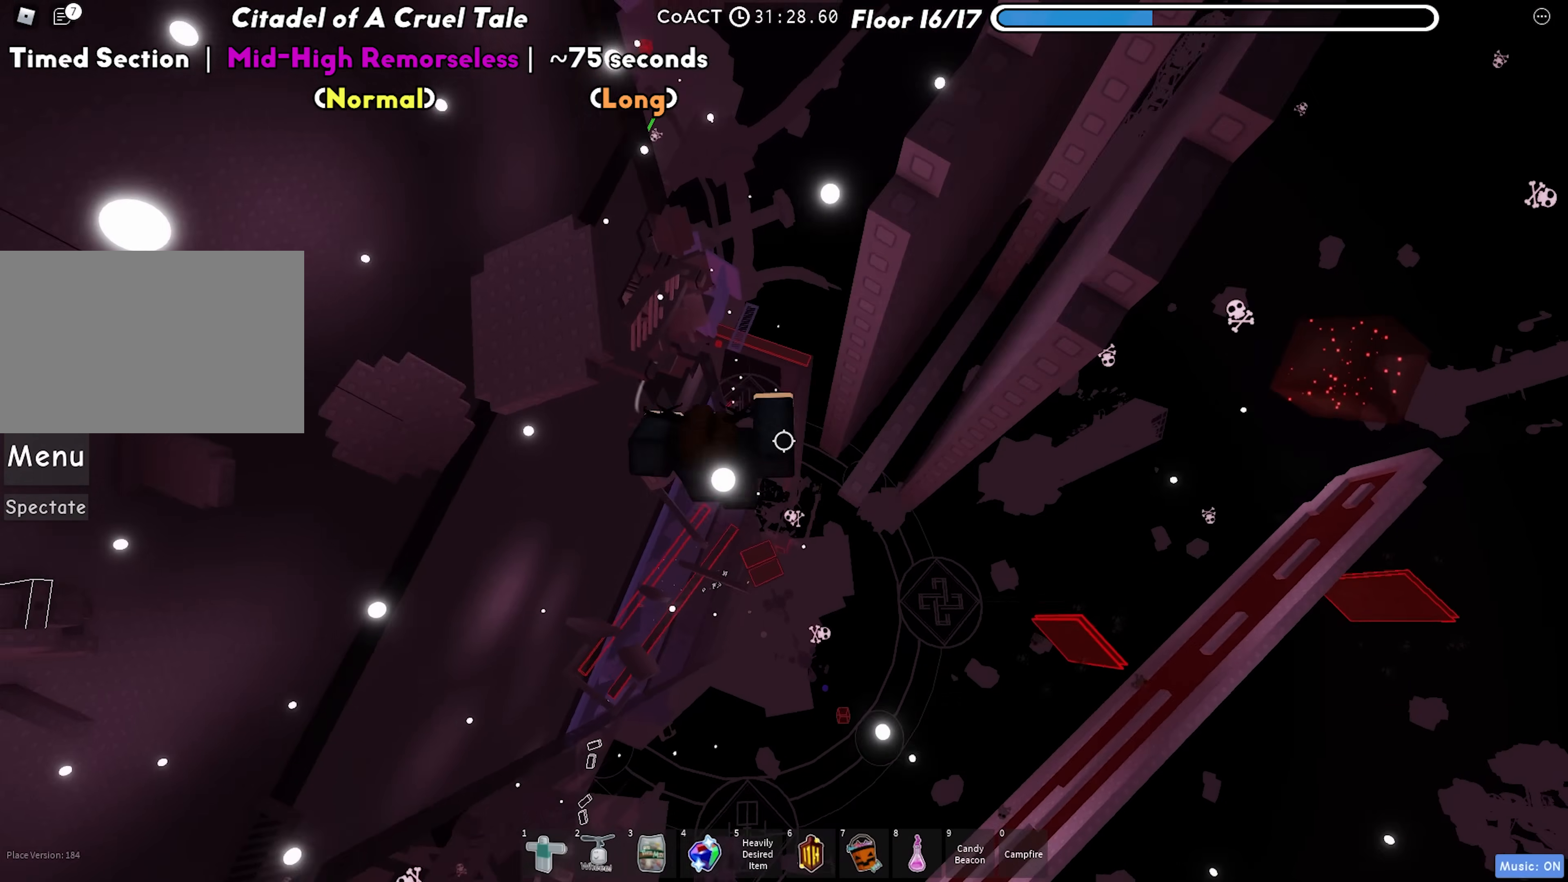
{"keys": ["d"], "events": []}
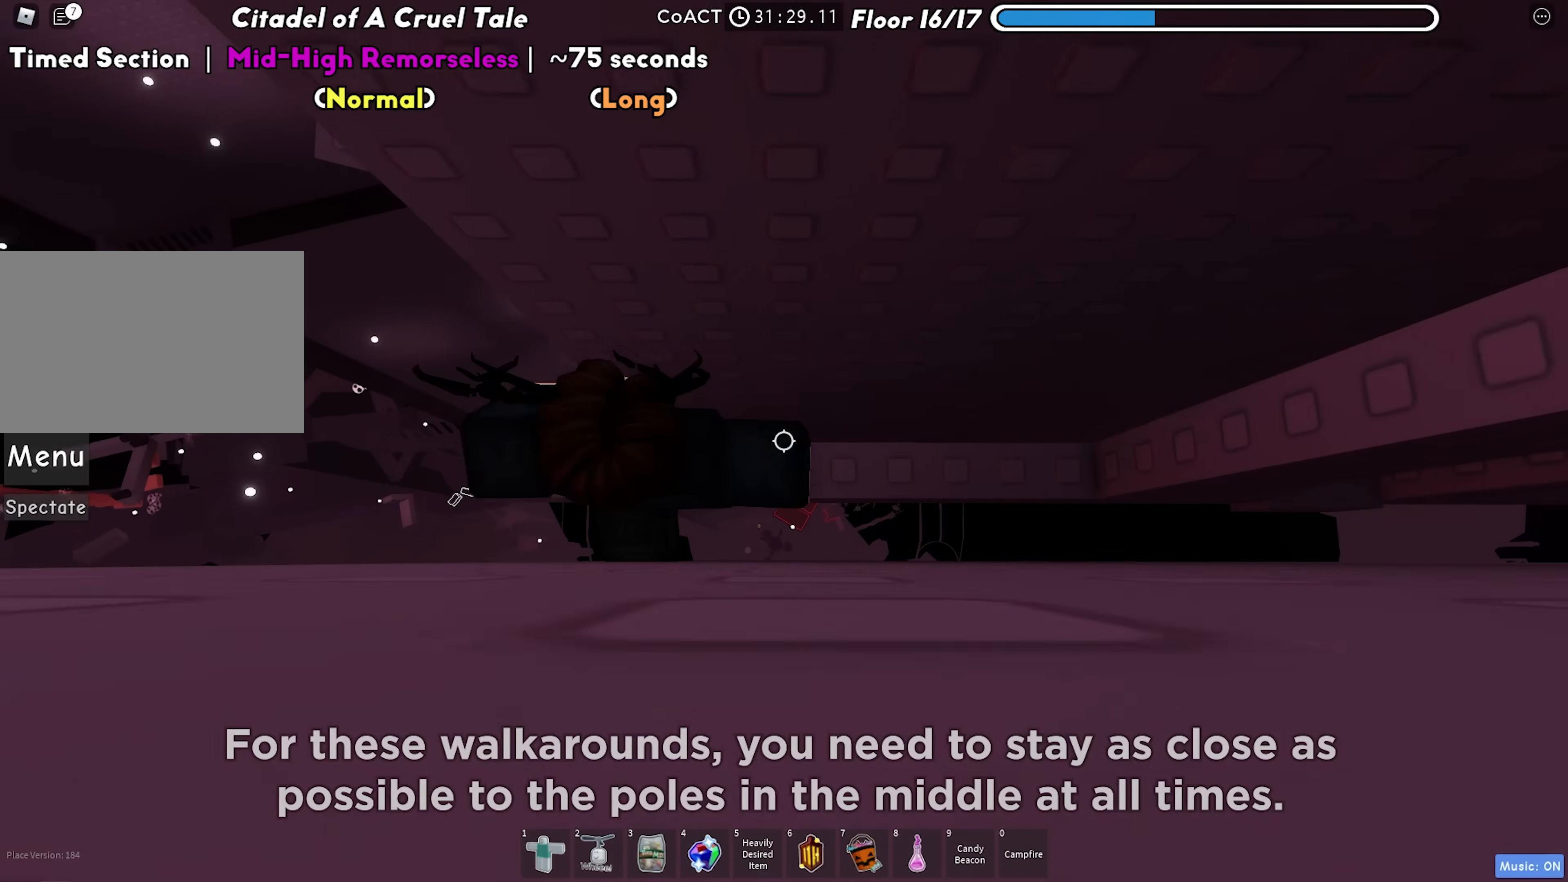
{"keys": ["w"], "events": [[67, "d", "up"], [217, "shift", "down"], [350, "shift", "up"], [500, "w", "down"]]}
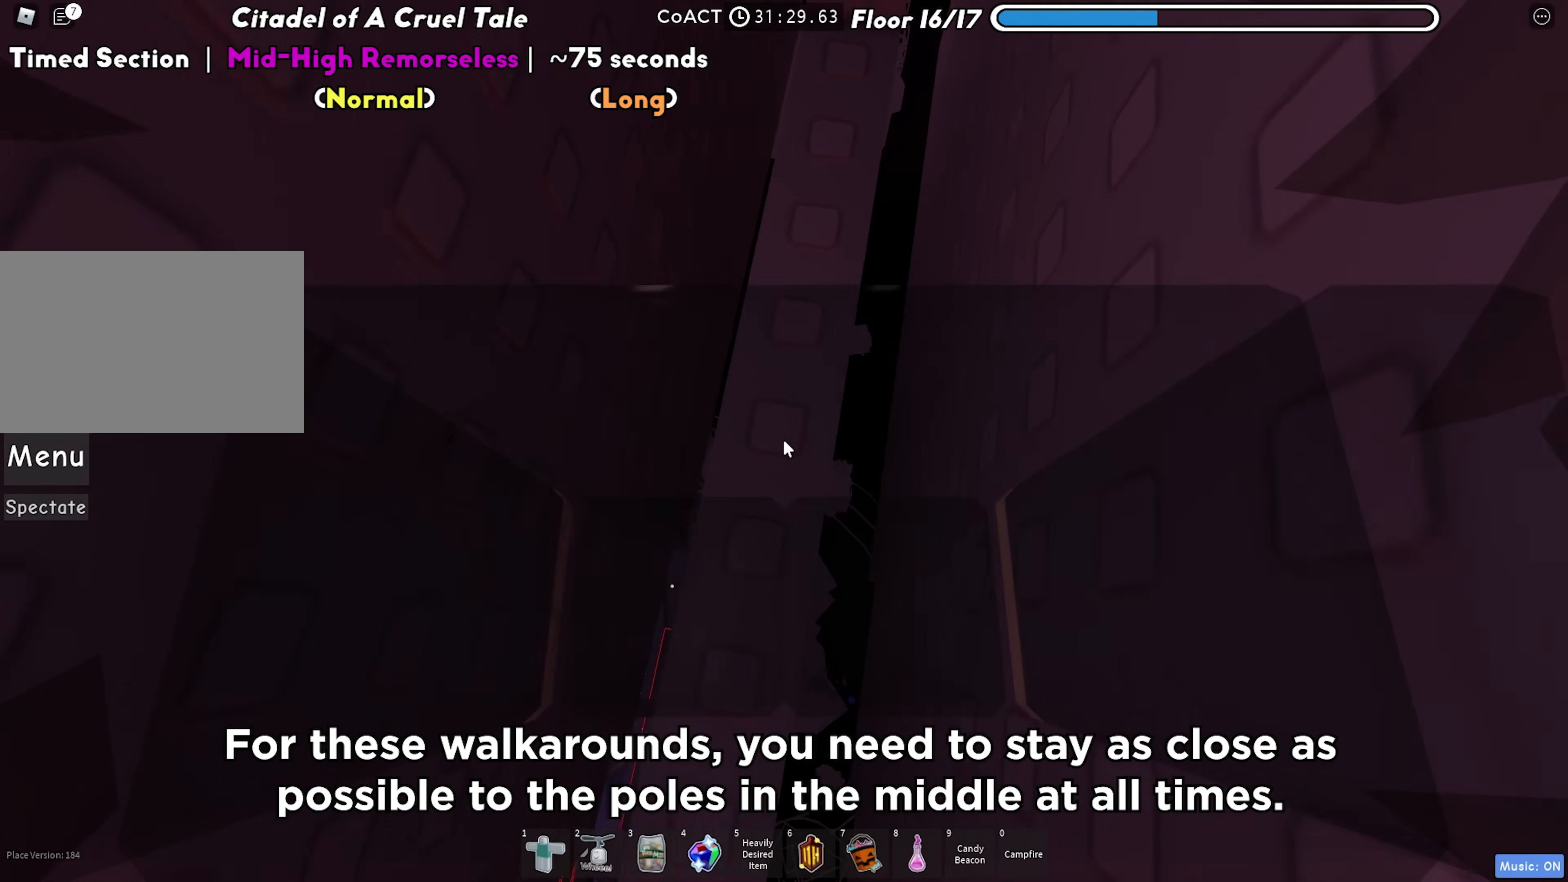
{"keys": ["d", "w"], "events": [[400, "d", "down"]]}
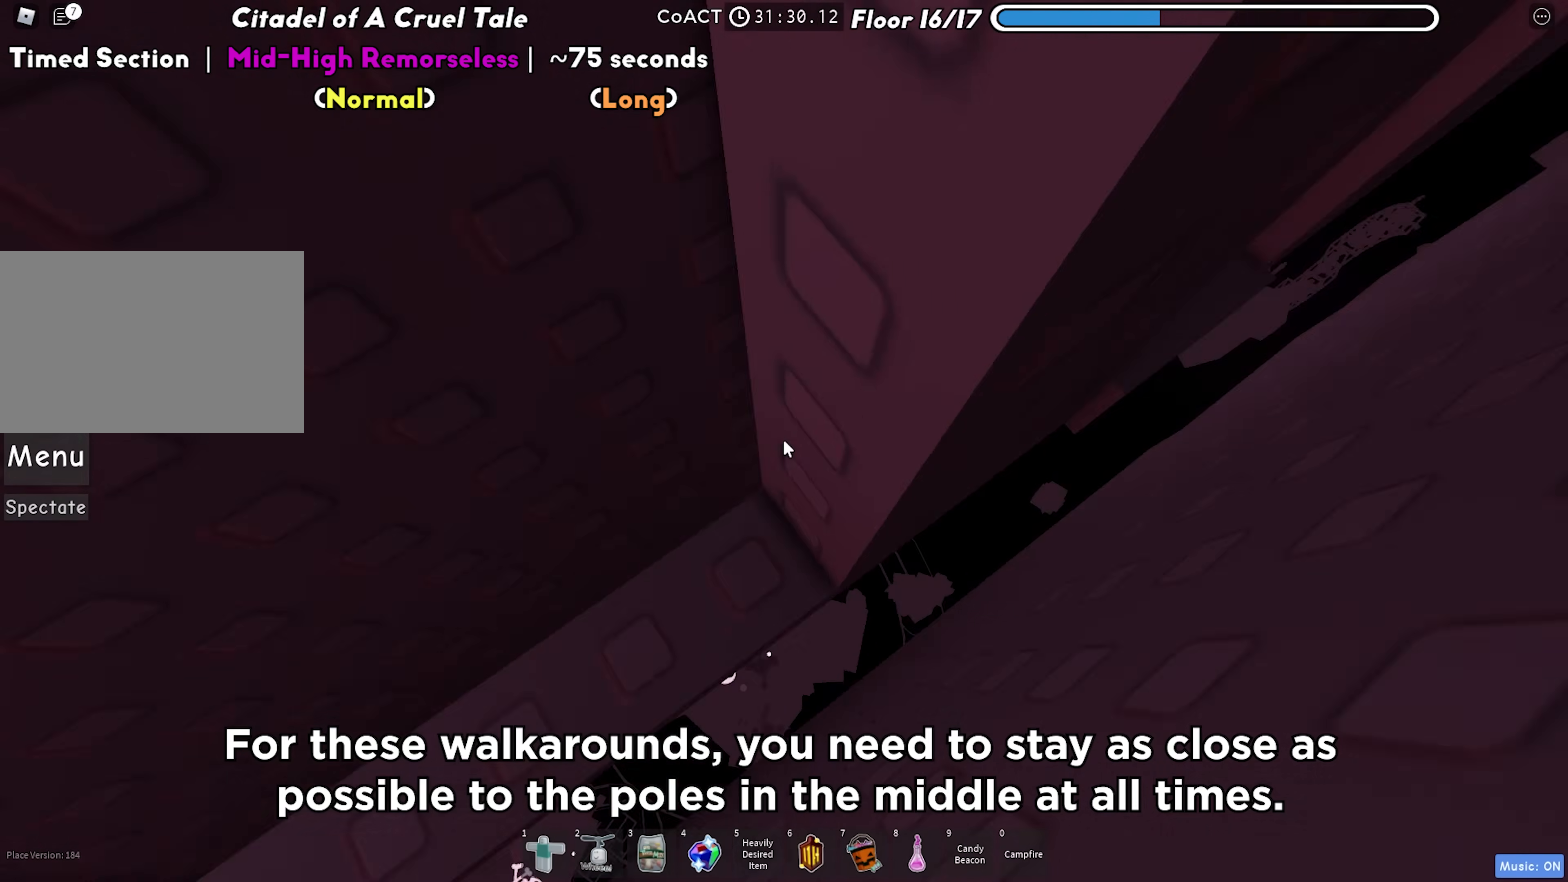
{"keys": ["d"], "events": [[117, "w", "up"], [383, "d", "up"], [467, "d", "down"]]}
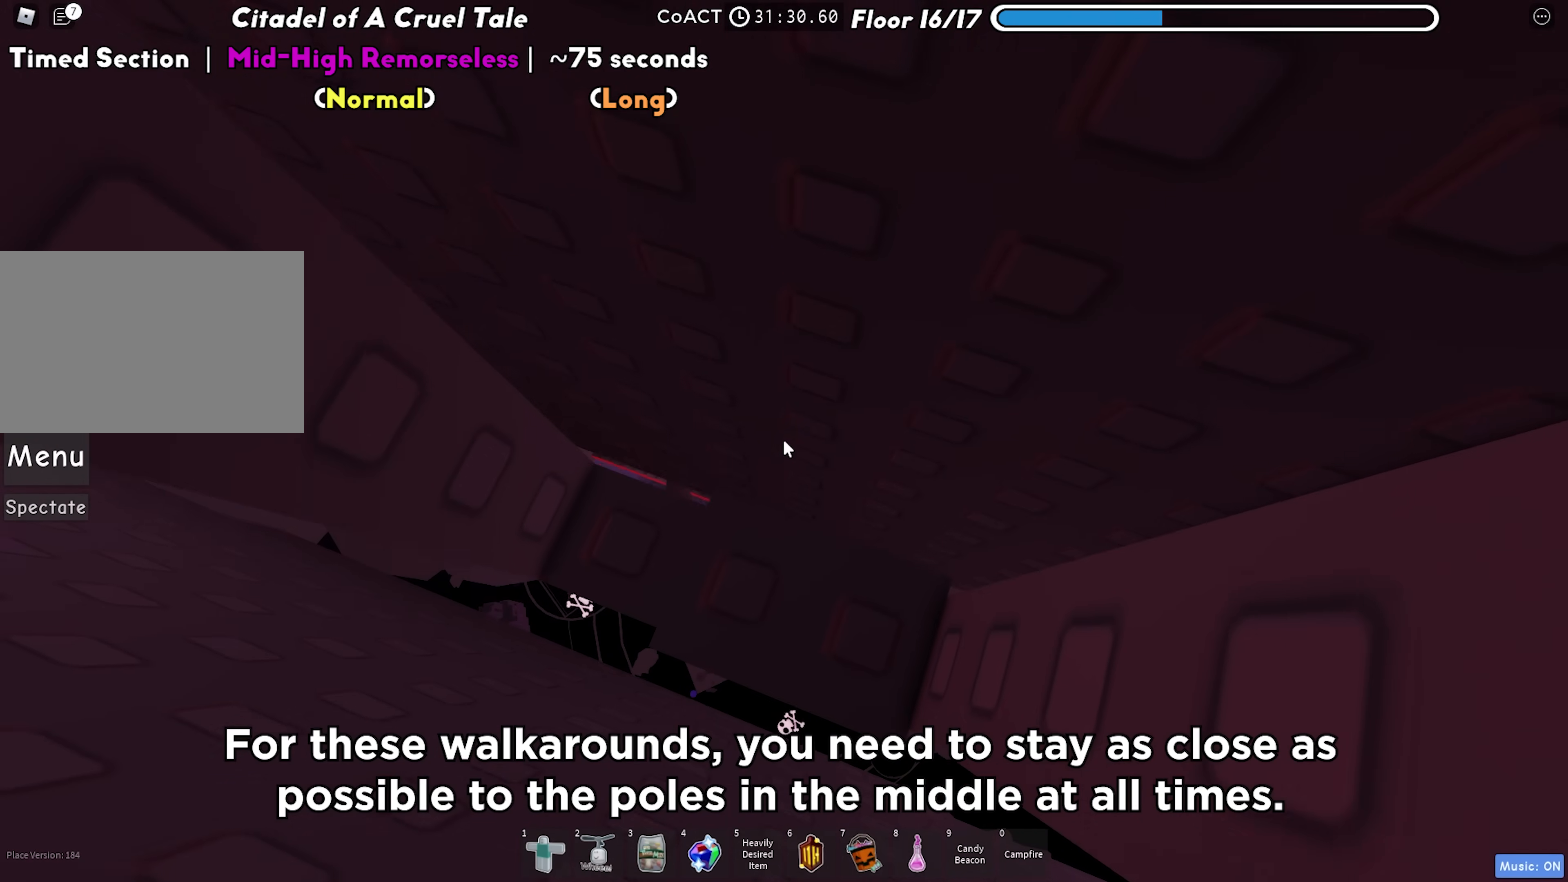
{"keys": [], "events": [[33, "d", "up"], [350, "d", "down"], [367, "w", "down"], [417, "d", "up"], [450, "w", "up"]]}
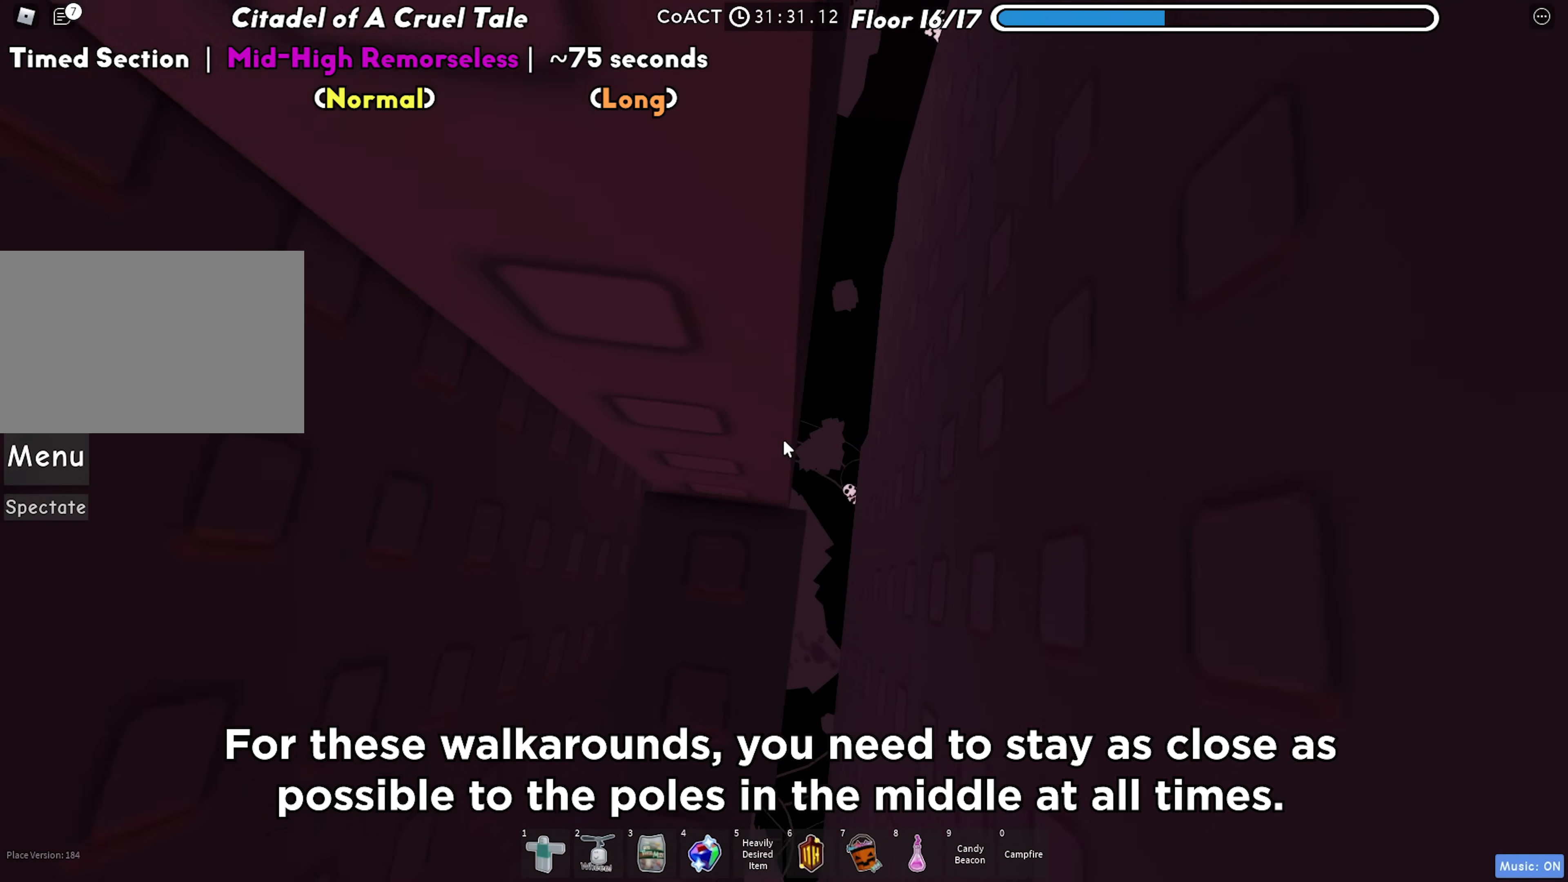
{"keys": [], "events": [[83, "d", "down"], [83, "w", "down"], [267, "w", "up"], [483, "d", "up"]]}
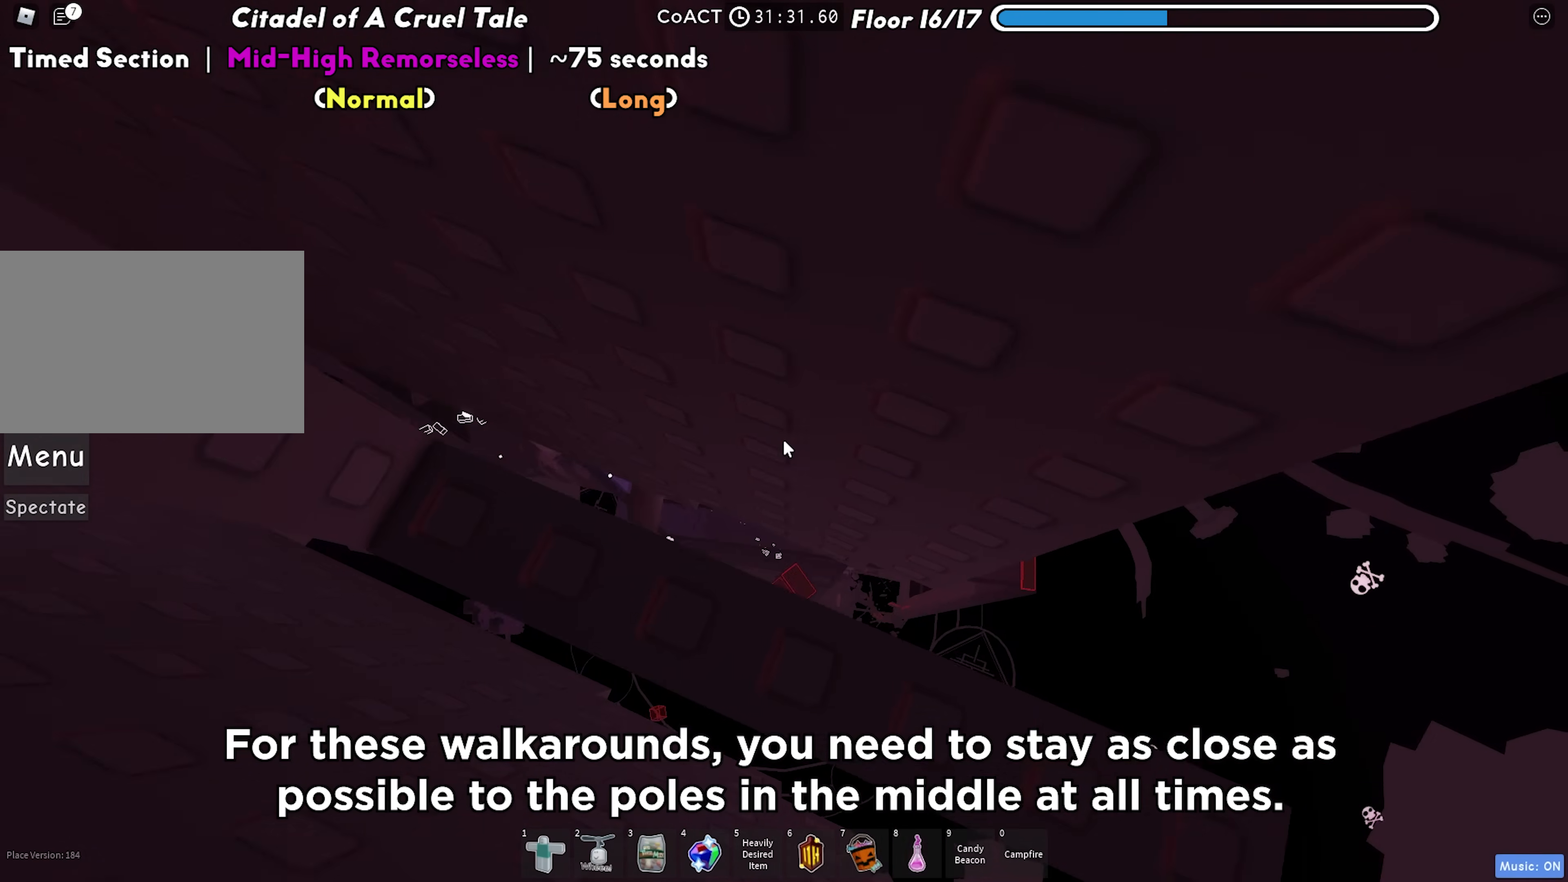
{"keys": ["d"], "events": [[267, "shift", "down"], [367, "shift", "up"], [500, "d", "down"]]}
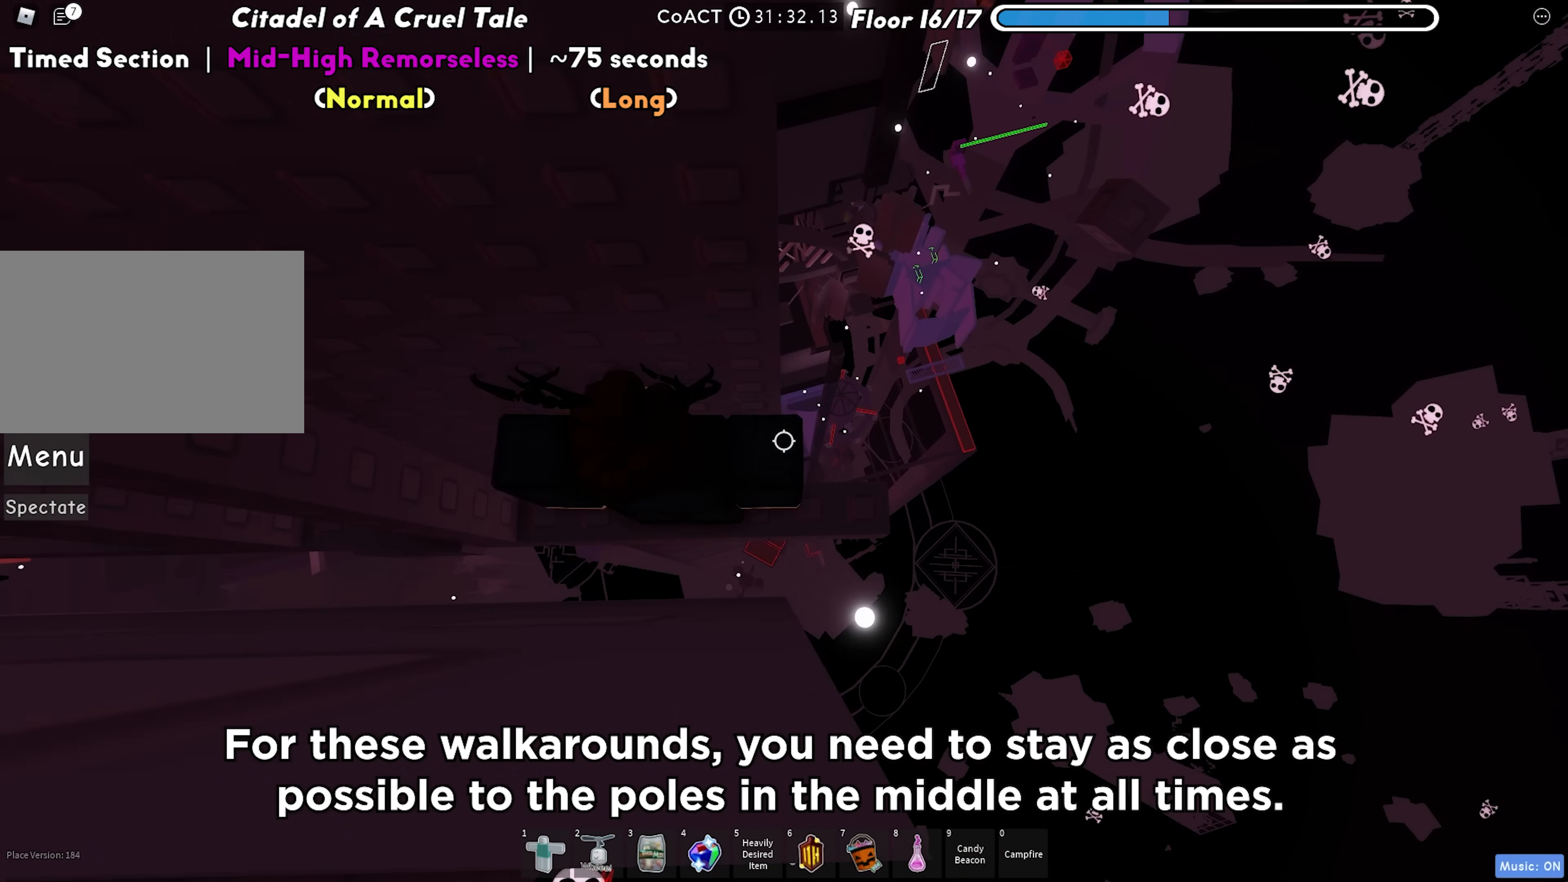
{"keys": [], "events": [[117, "d", "up"]]}
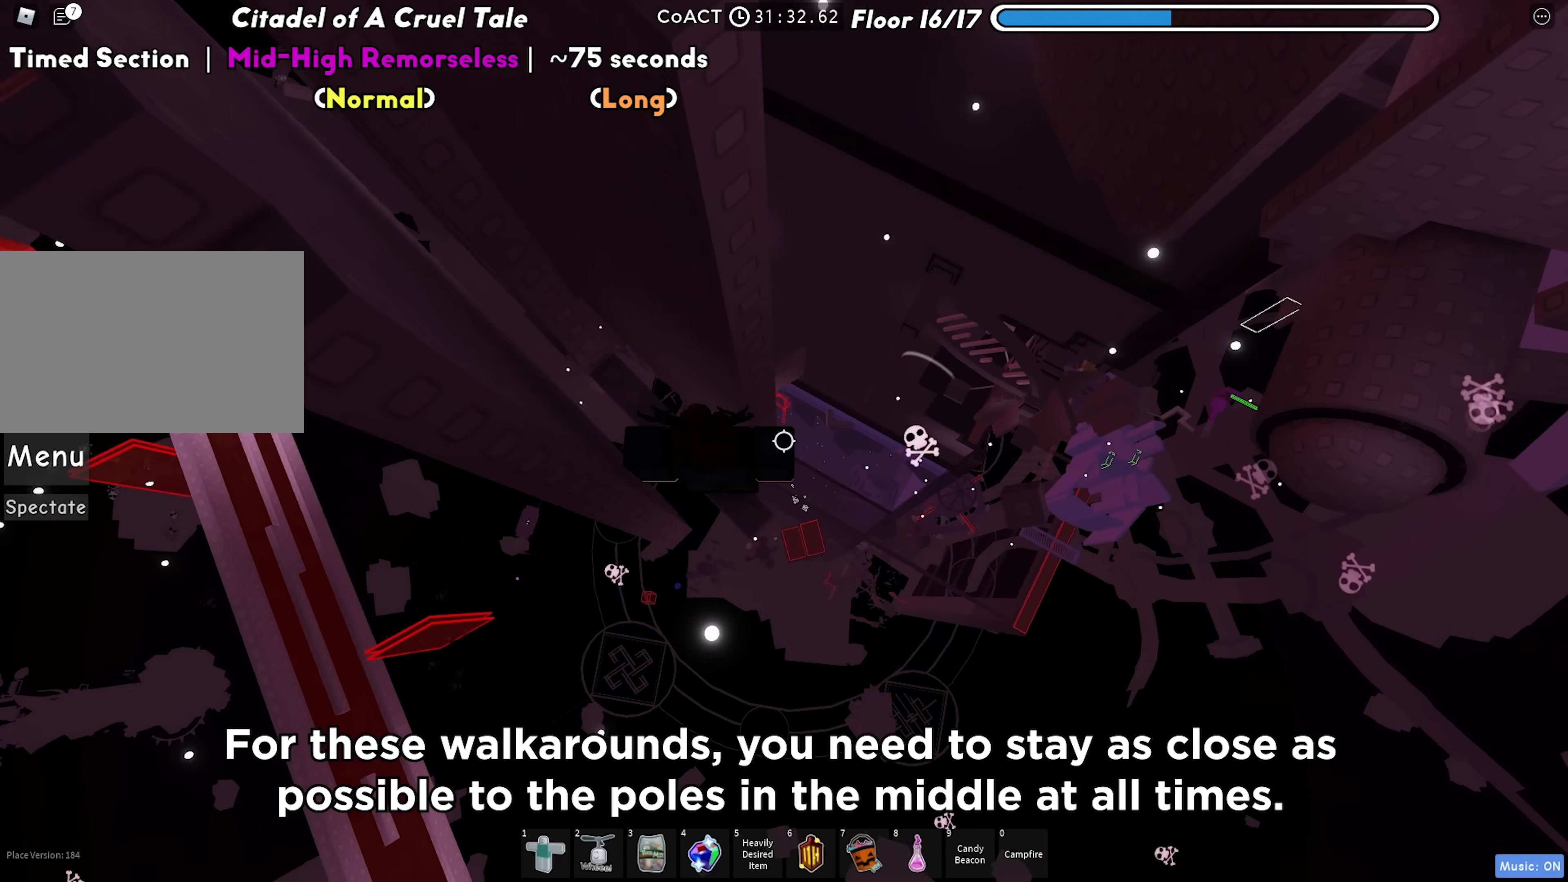
{"keys": [], "events": [[67, "d", "down"], [167, "space", "down"], [350, "space", "up"], [500, "d", "up"]]}
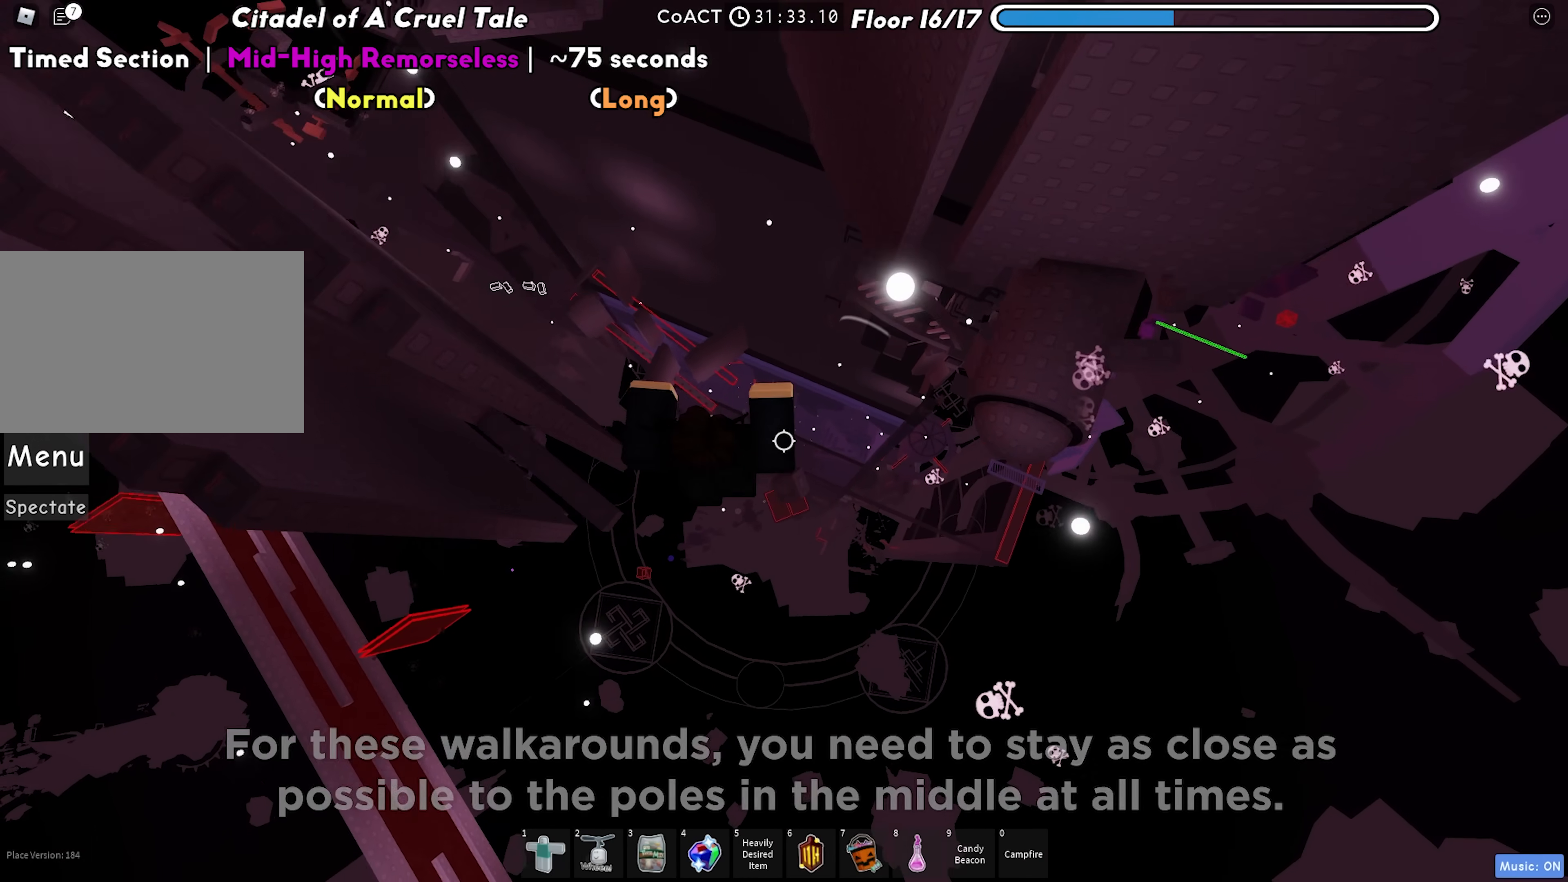
{"keys": ["d"], "events": [[117, "d", "down"], [267, "space", "down"], [417, "space", "up"]]}
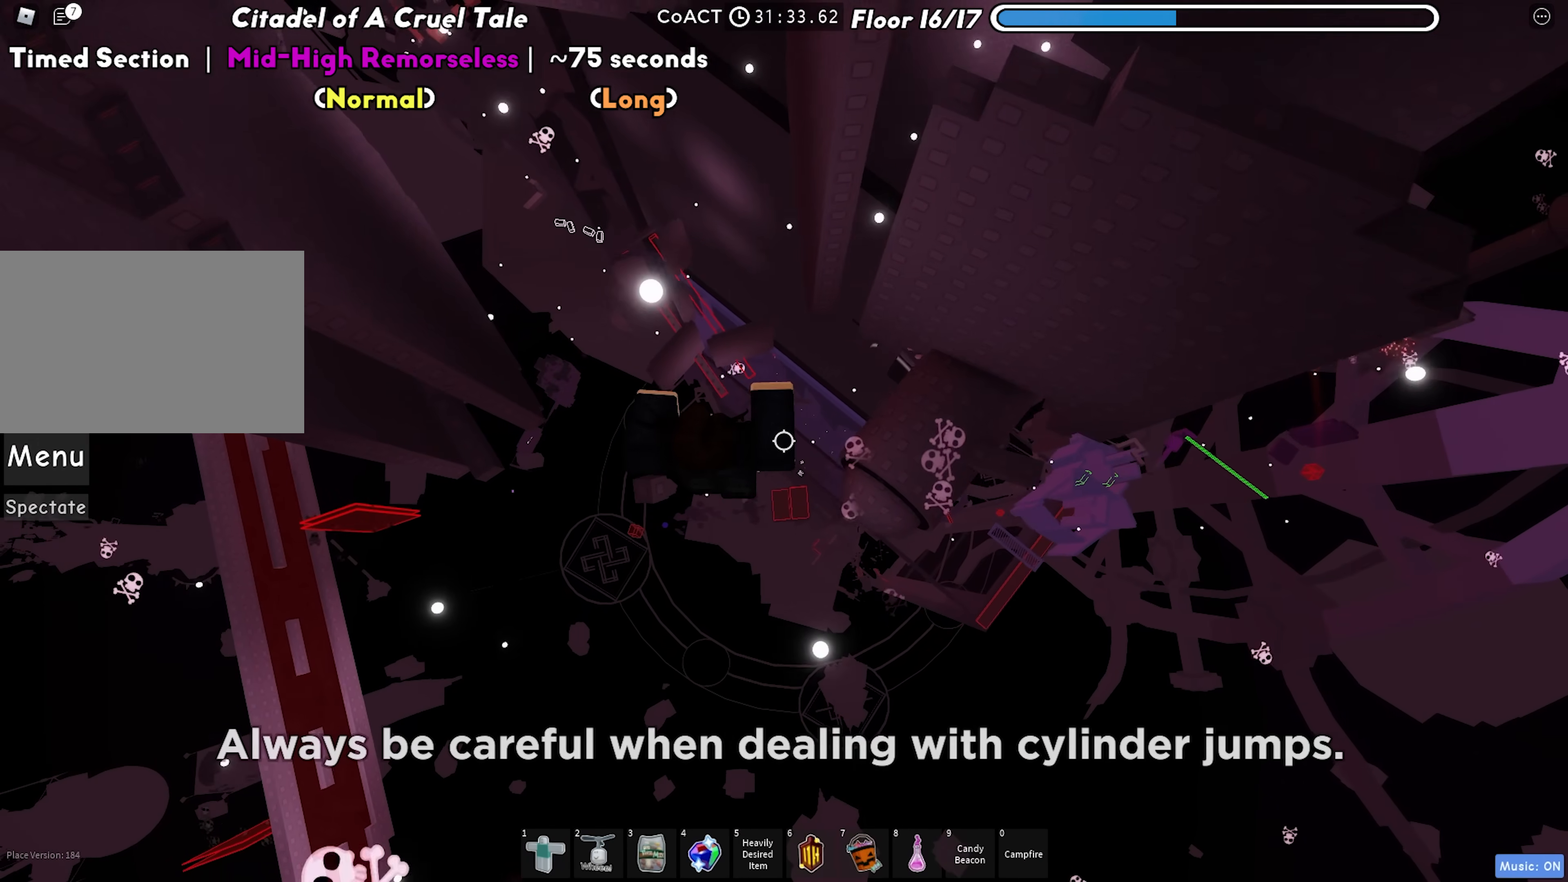
{"keys": ["d"], "events": [[317, "space", "down"], [483, "space", "up"]]}
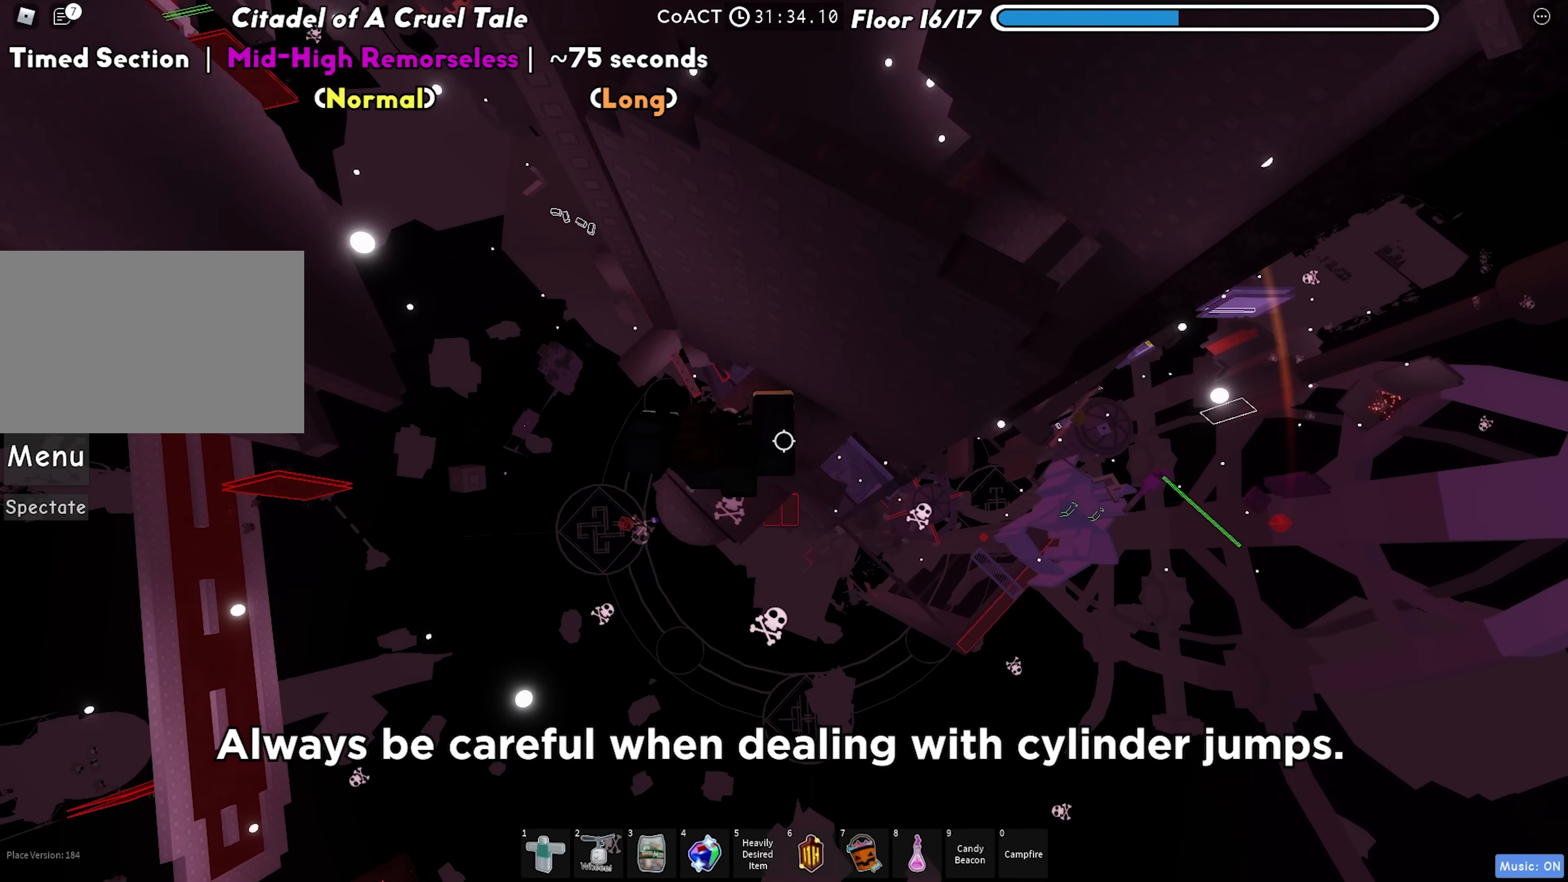
{"keys": [], "events": [[100, "d", "up"], [267, "d", "down"], [350, "d", "up"]]}
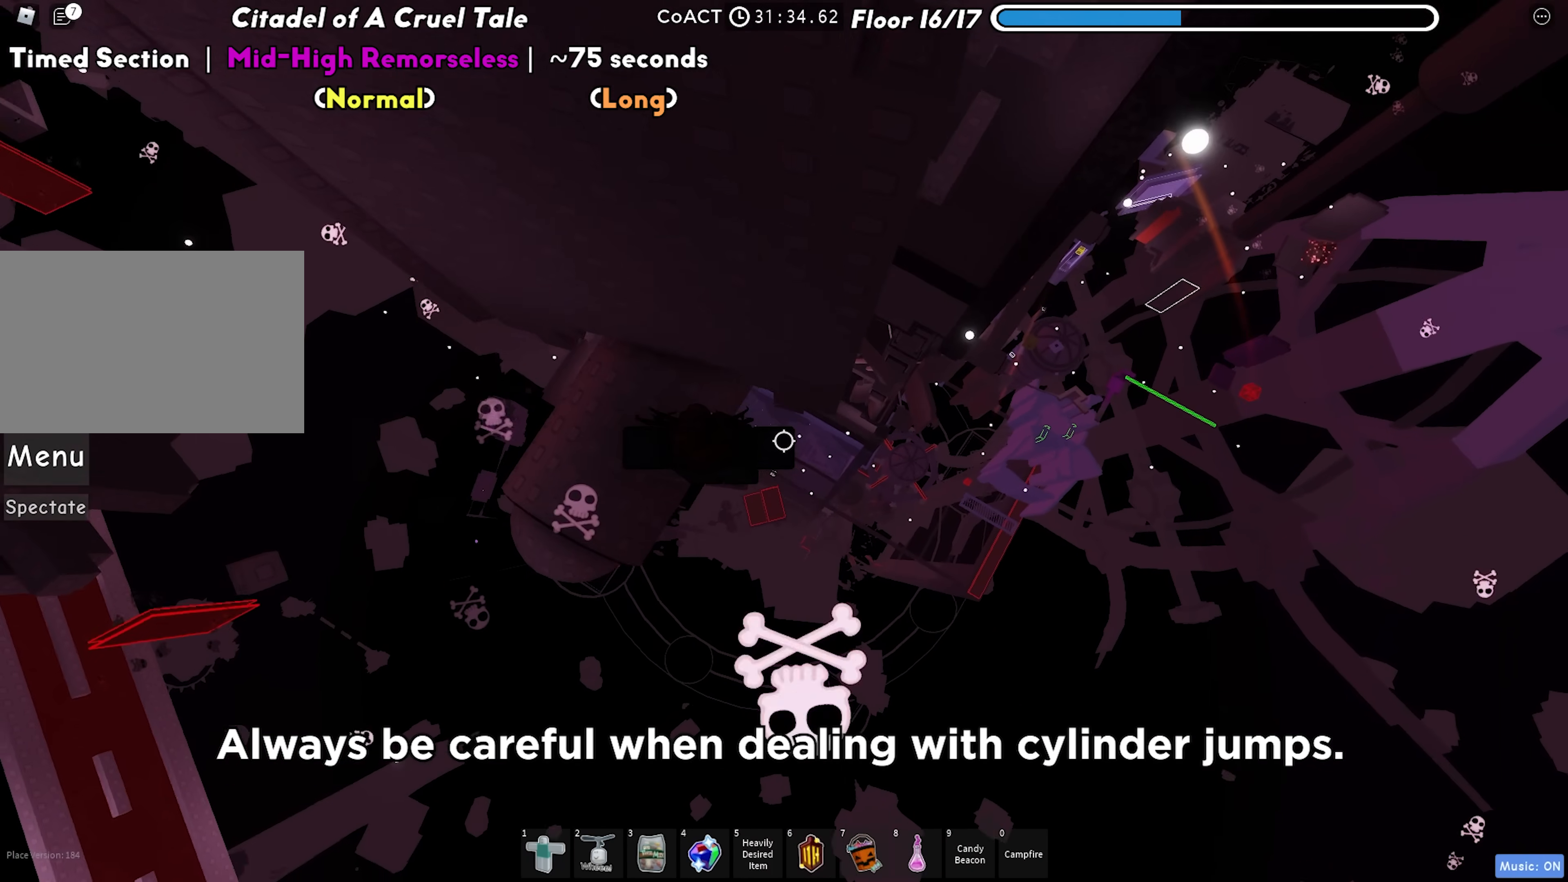
{"keys": ["d"], "events": [[100, "d", "down"], [250, "space", "down"], [400, "space", "up"]]}
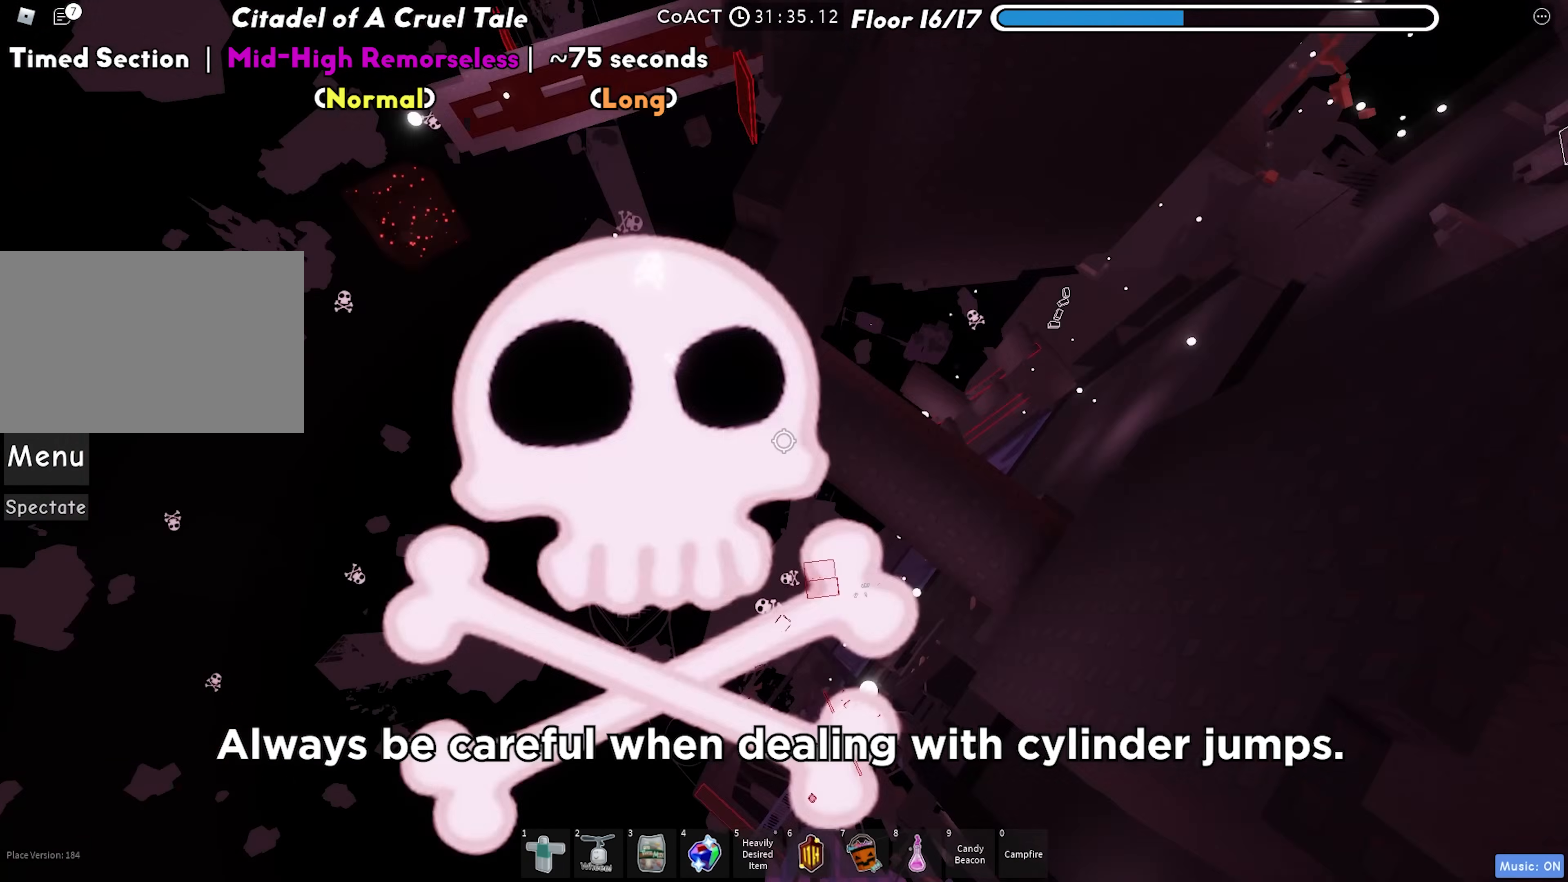
{"keys": ["shift", "w"], "events": [[133, "w", "down"], [317, "d", "up"], [500, "shift", "down"]]}
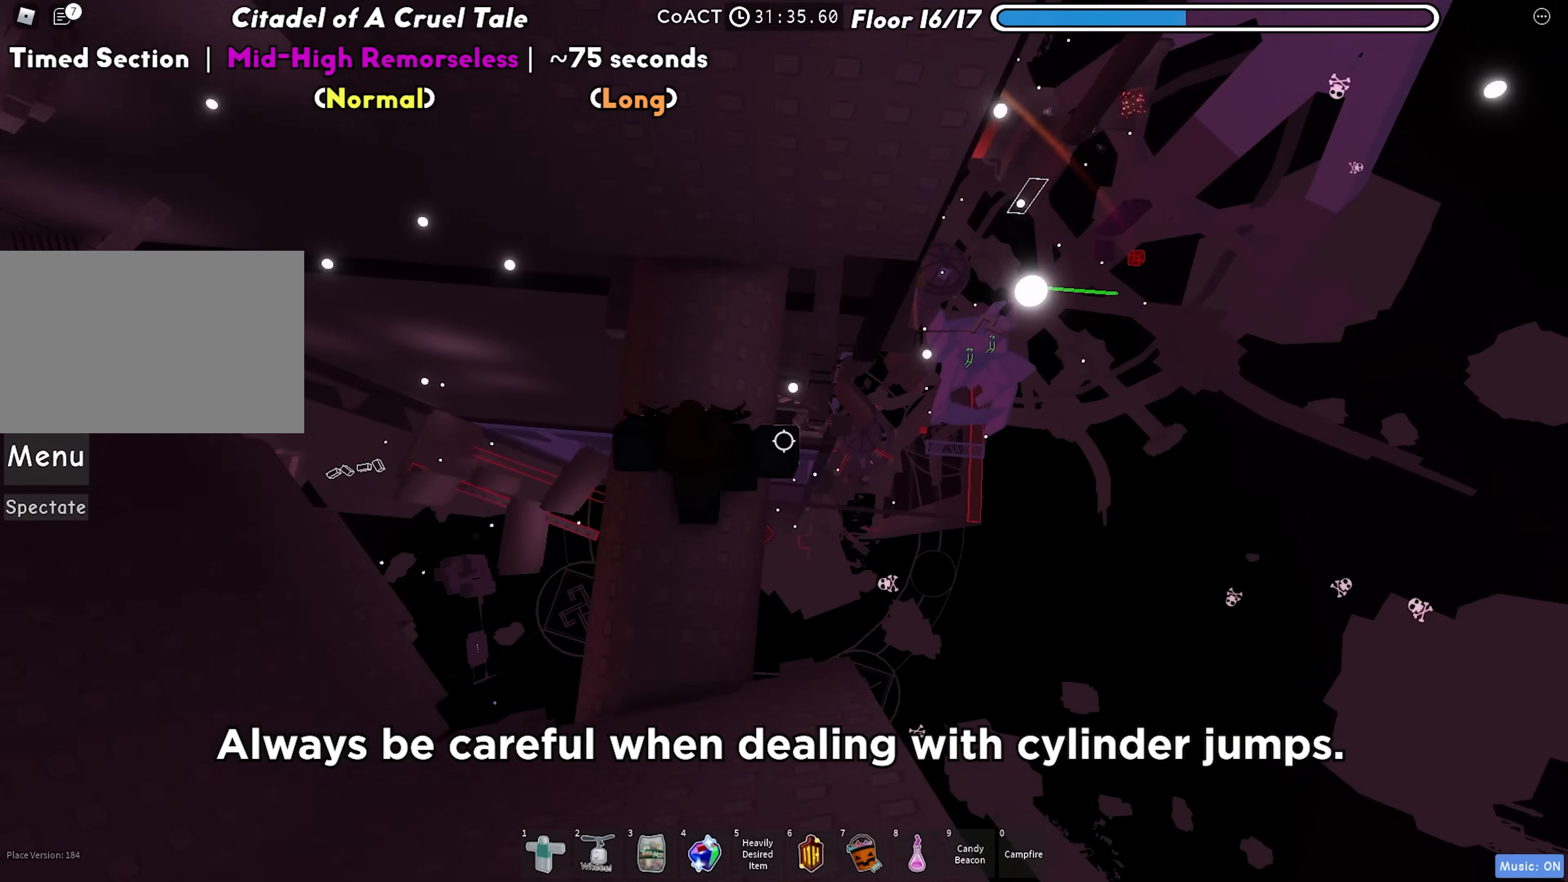
{"keys": ["d", "space"], "events": [[83, "shift", "up"], [300, "w", "up"], [383, "d", "down"], [483, "space", "down"]]}
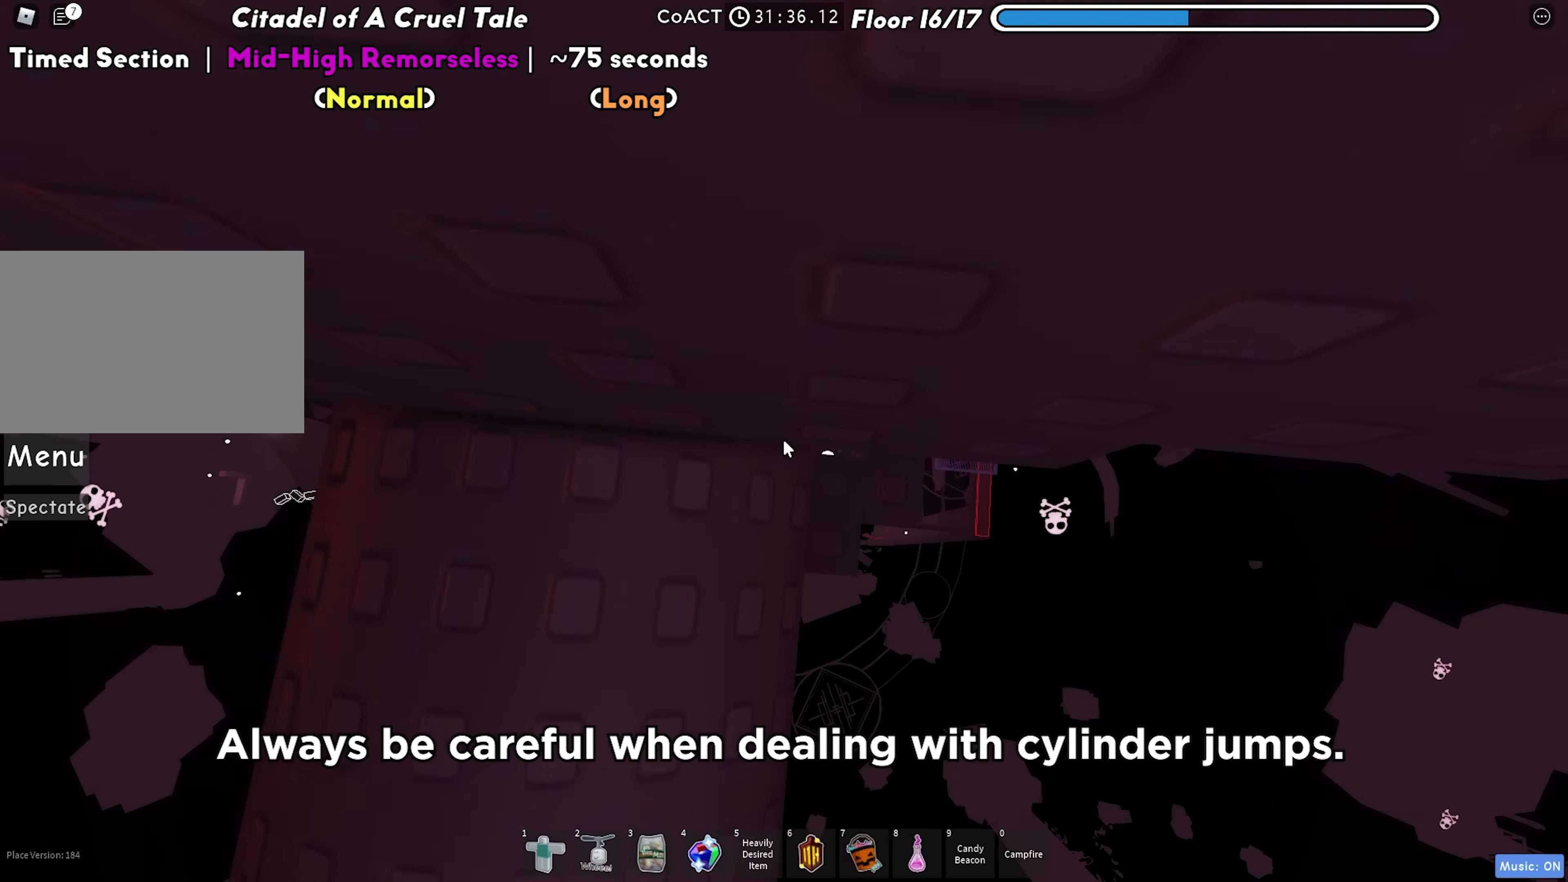
{"keys": [], "events": [[50, "d", "up"], [67, "space", "up"]]}
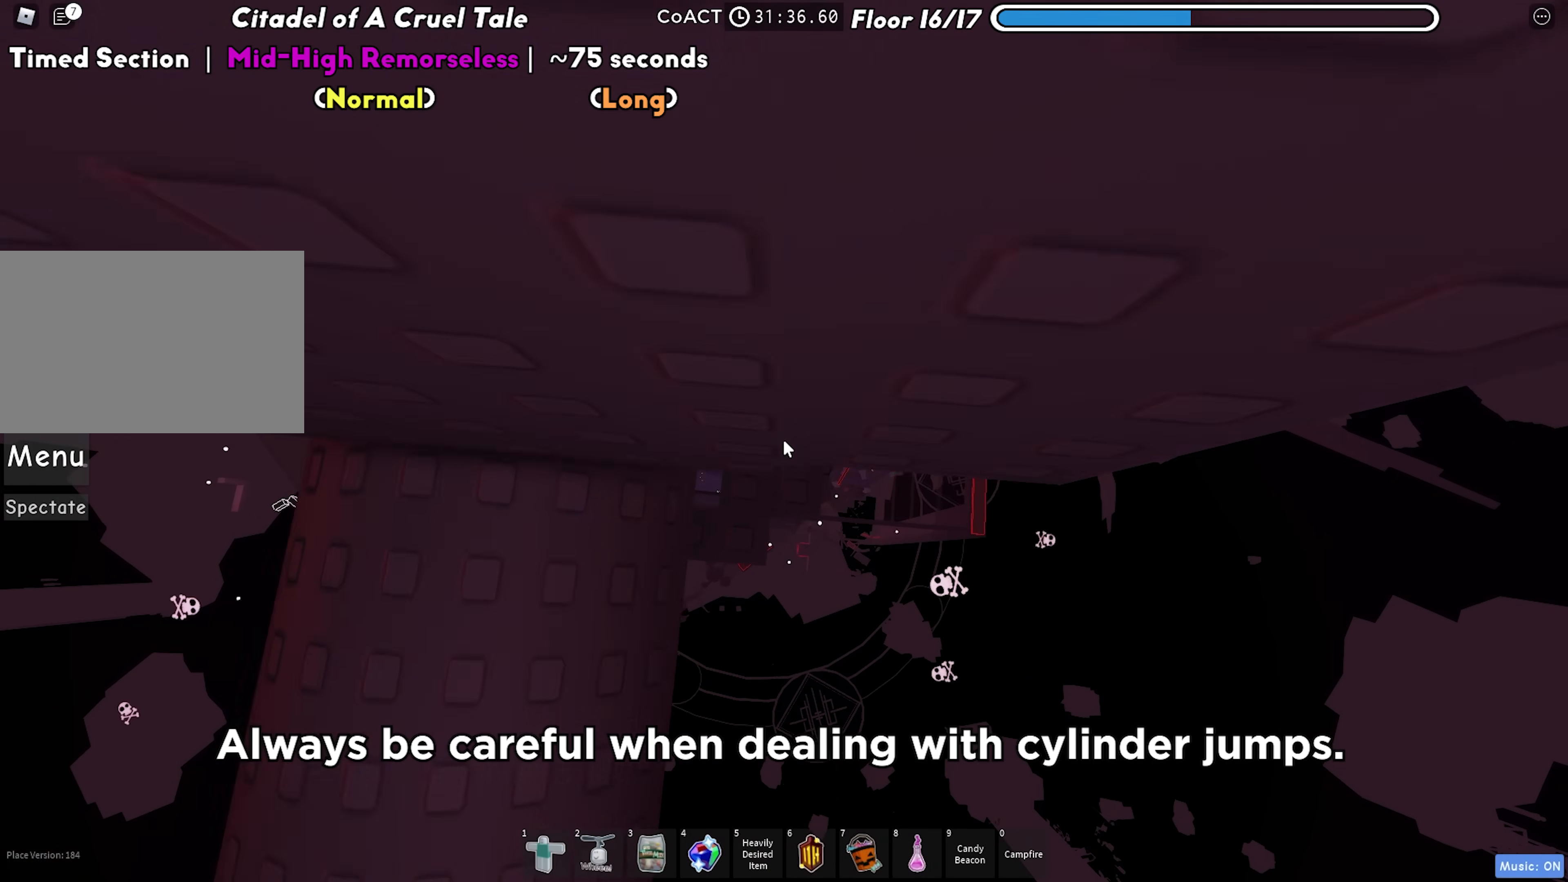
{"keys": ["w"], "events": [[17, "w", "down"], [200, "w", "up"], [400, "w", "down"]]}
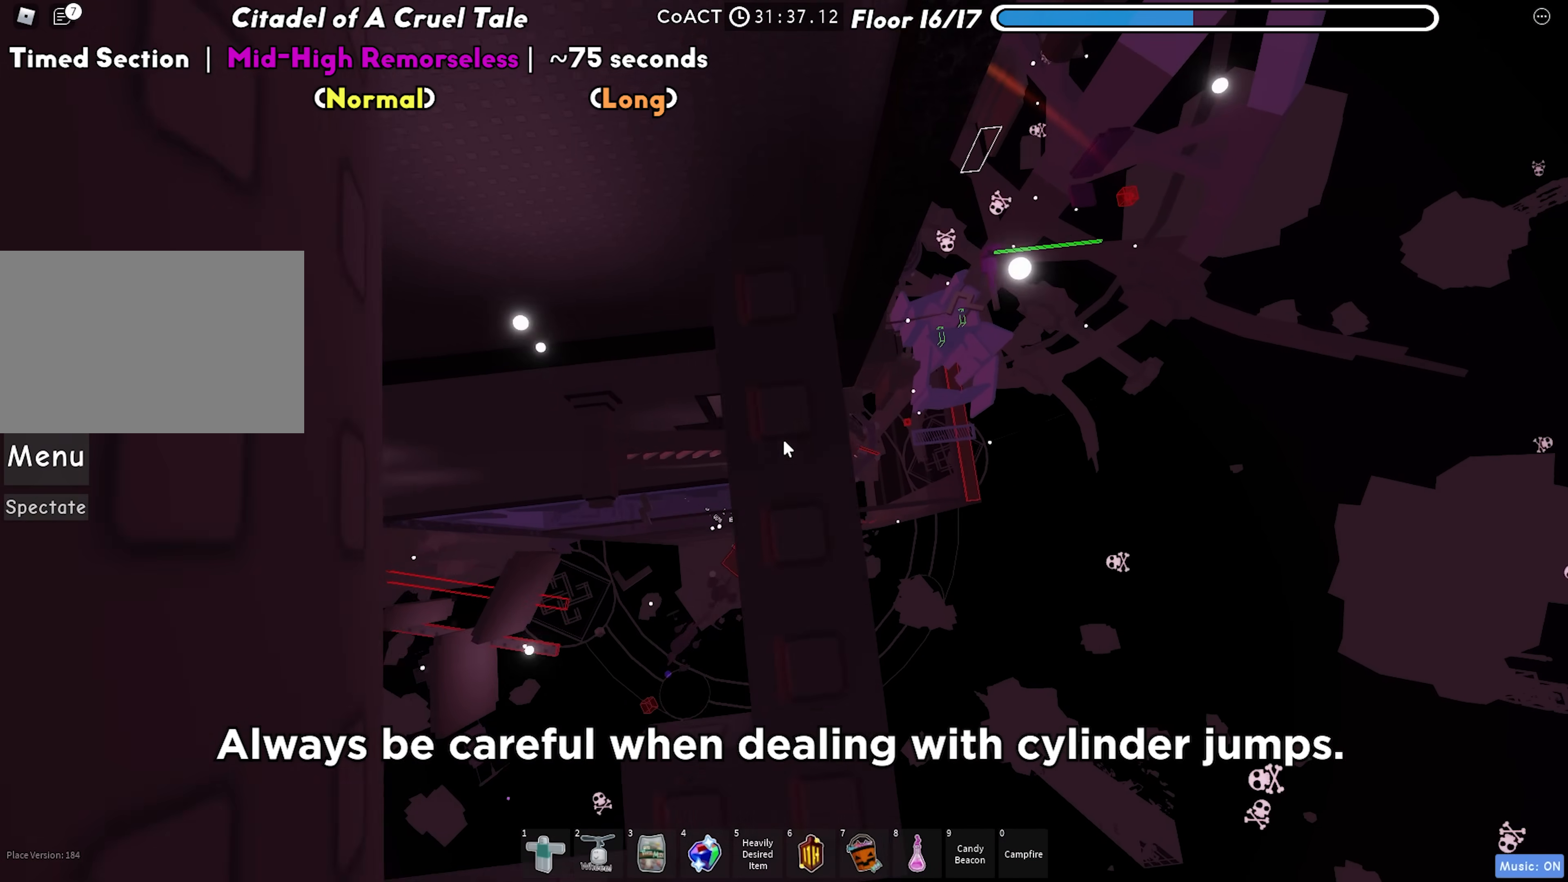
{"keys": [], "events": [[67, "w", "up"], [250, "shift", "down"], [350, "shift", "up"]]}
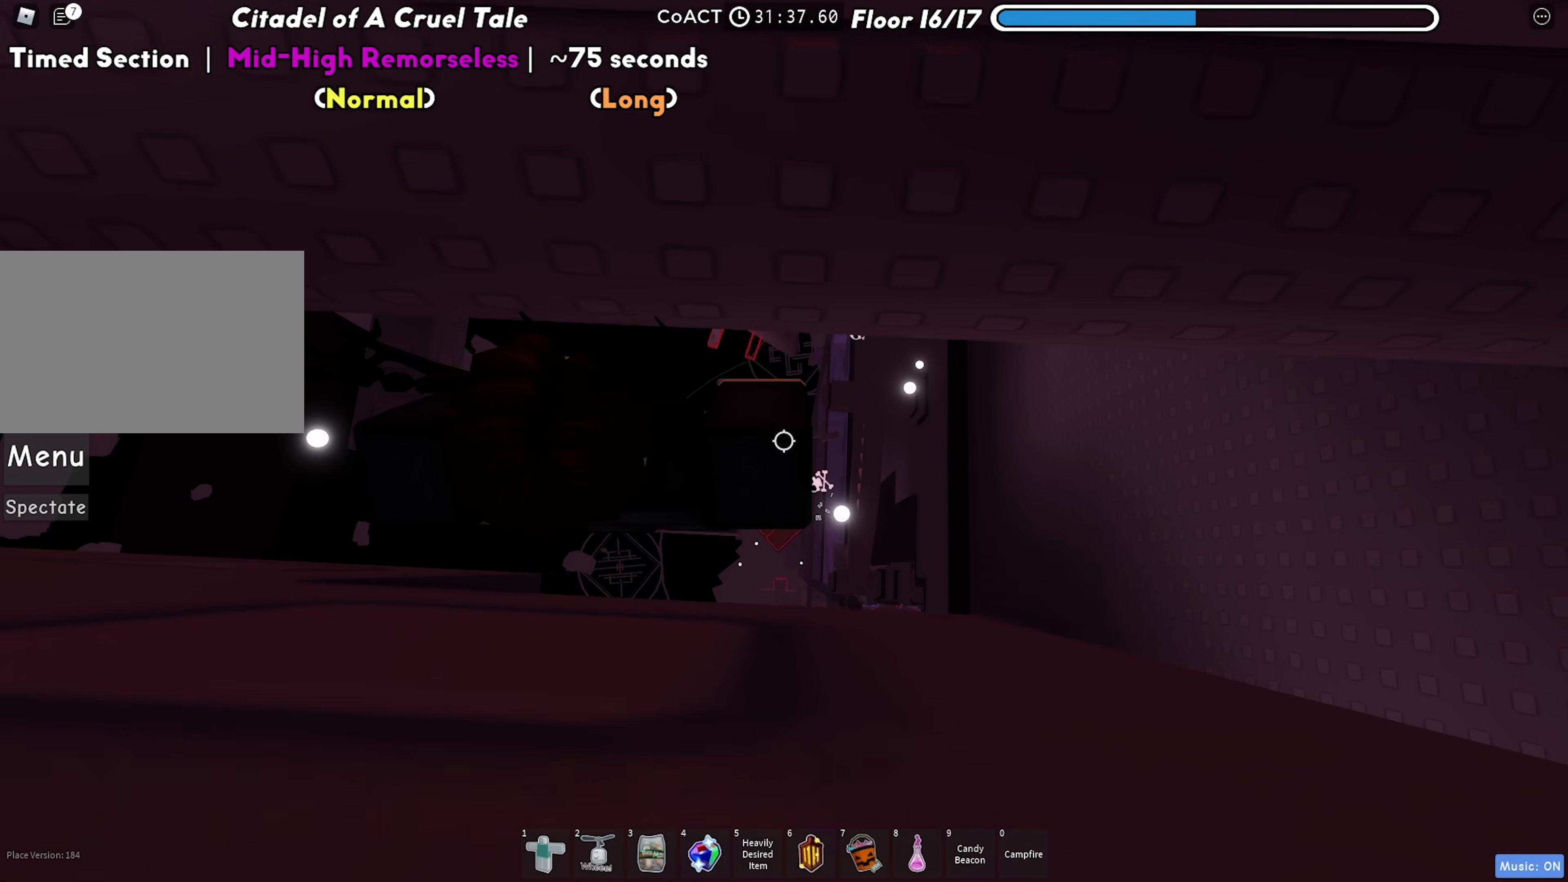
{"keys": [], "events": []}
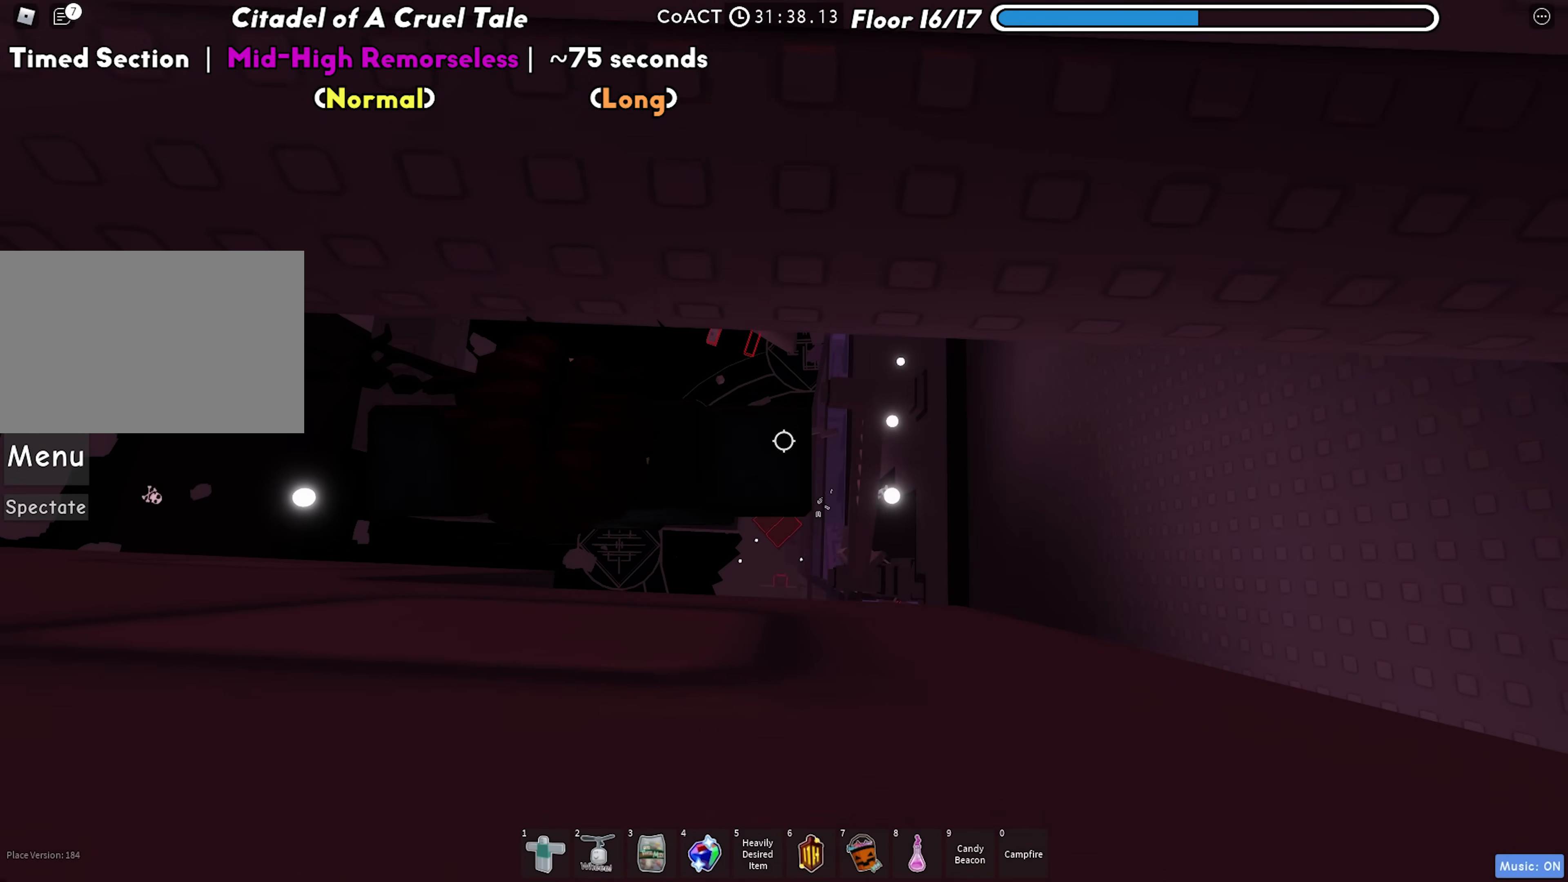
{"keys": ["d", "space"], "events": [[83, "d", "down"], [133, "d", "up"], [383, "d", "down"], [483, "space", "down"]]}
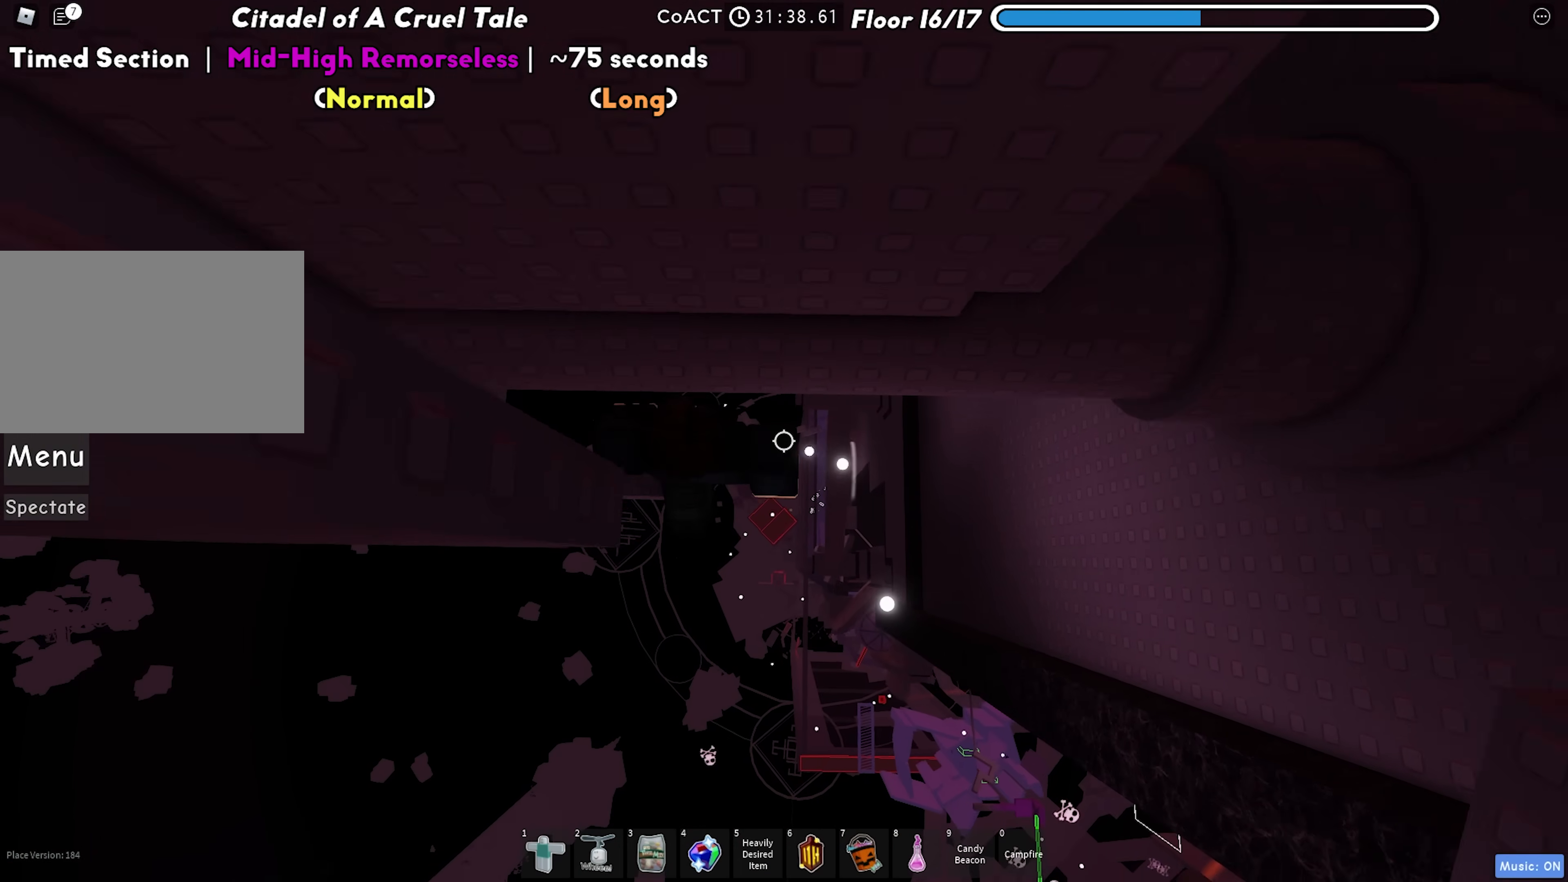
{"keys": ["d", "w"], "events": [[133, "space", "up"], [483, "w", "down"]]}
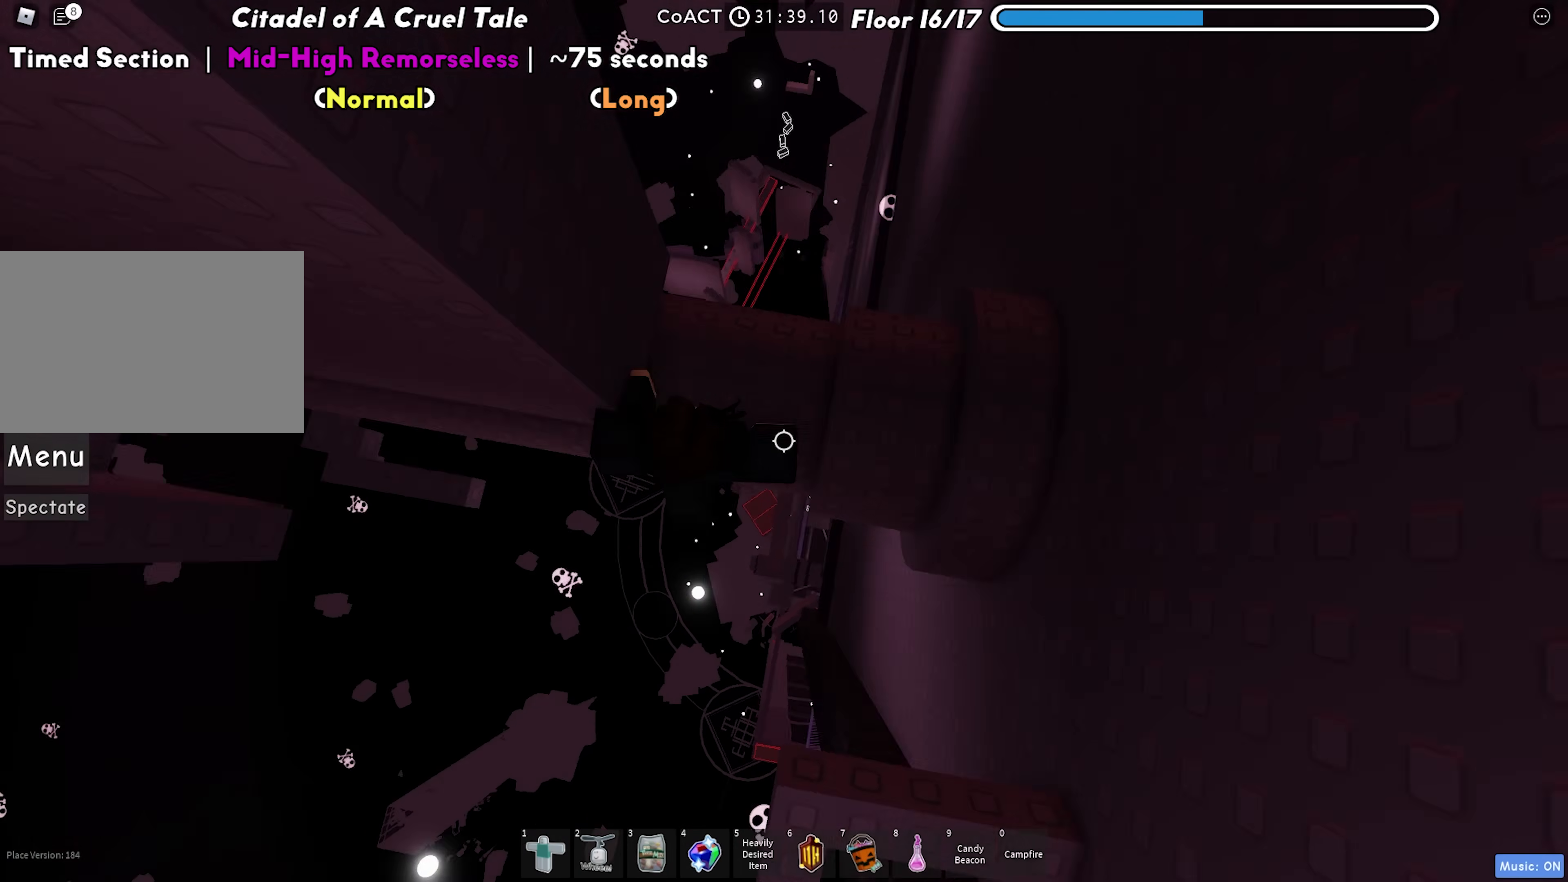
{"keys": ["d"], "events": [[67, "d", "up"], [117, "w", "up"], [217, "d", "down"], [317, "space", "down"], [467, "space", "up"]]}